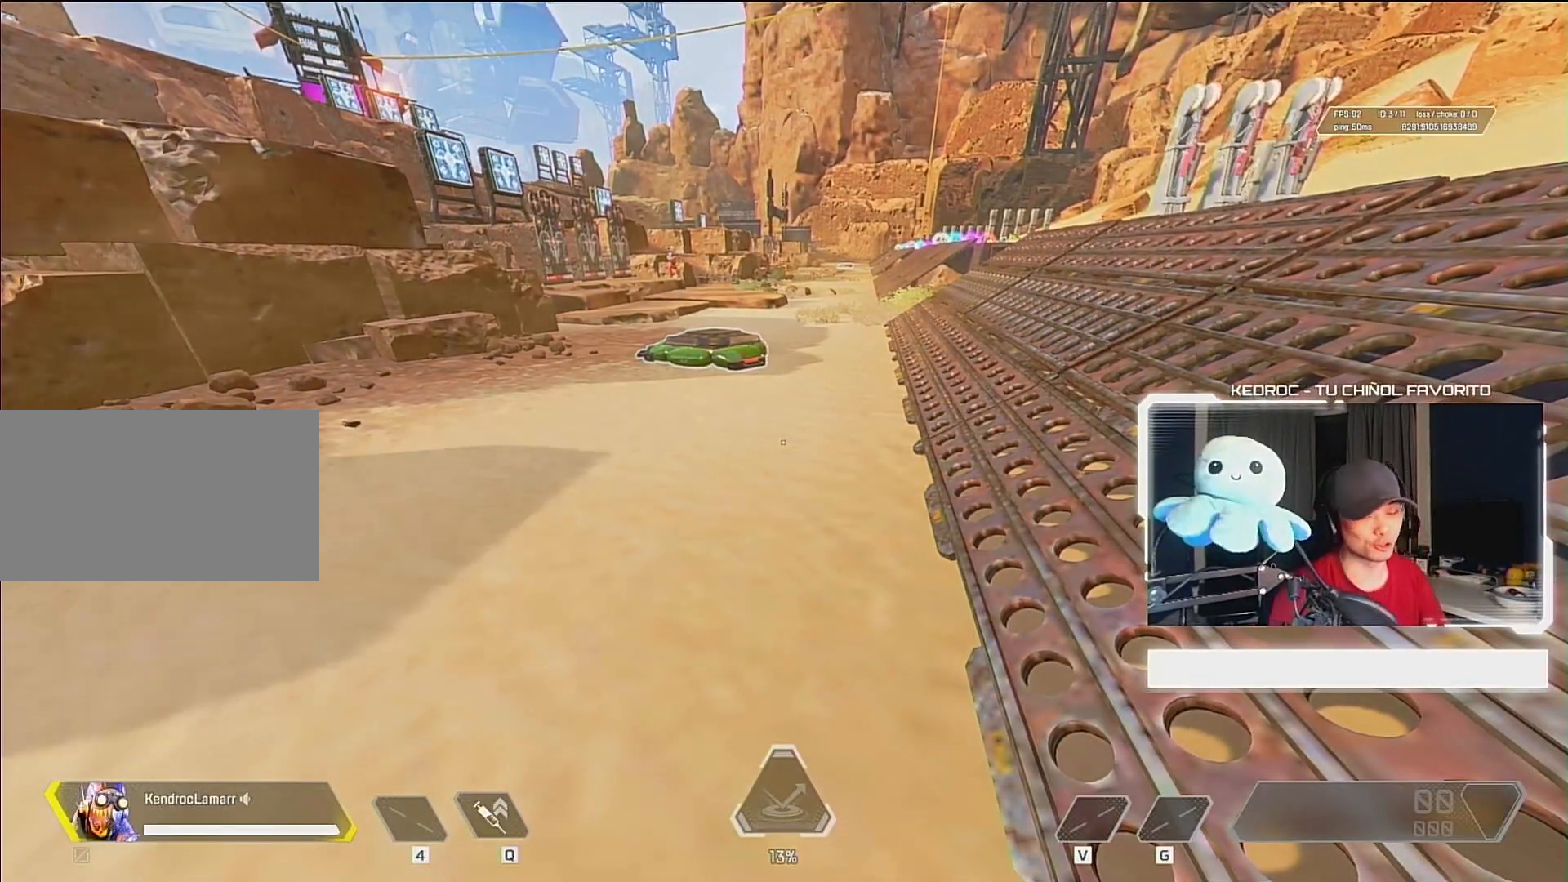
Gameplay with keyboard and mouse; each line is a JSON object with the keys and mouse buttons held at the frame after it. "events" lists presses ("down") and releases ("up") of "1", "2", "3", "4", "5", "a", "alt", "c", "ctrl", "d", "e", "f", "q", "r", "s", "shift", "space", "tab", "v", "w", "x", "z", "mouse_left", "mouse_middle", "mouse_right", "mouse_wheel_up" and "mouse_wheel_down" between this image and that frame as [ms after this image, input, new state], when the widget could be followed in between. "mouse_left", "mouse_middle", "mouse_right", "mouse_wheel_up", "mouse_wheel_down" = the "left", "middle", "right", "wheel_up", "wheel_down" buttons of the "mouse" list. No other keys are recorded. Mouse movement is not recorded.
{"keys": ["w"], "mouse": [], "events": [[17, "a", "down"], [183, "a", "up"], [450, "w", "down"]]}
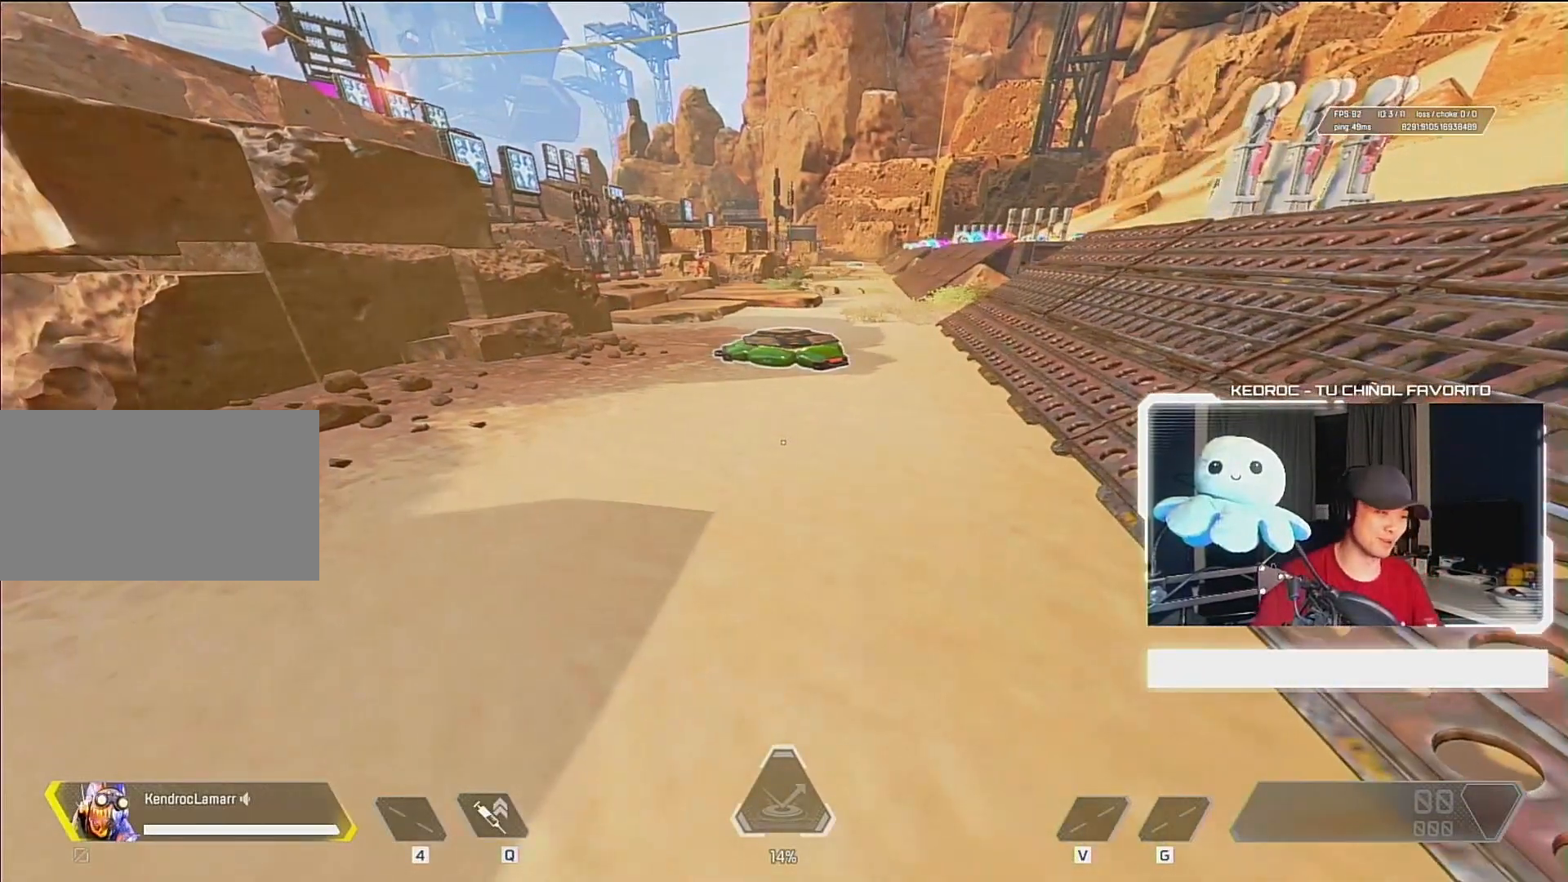
{"keys": [], "mouse": [], "events": [[217, "w", "up"]]}
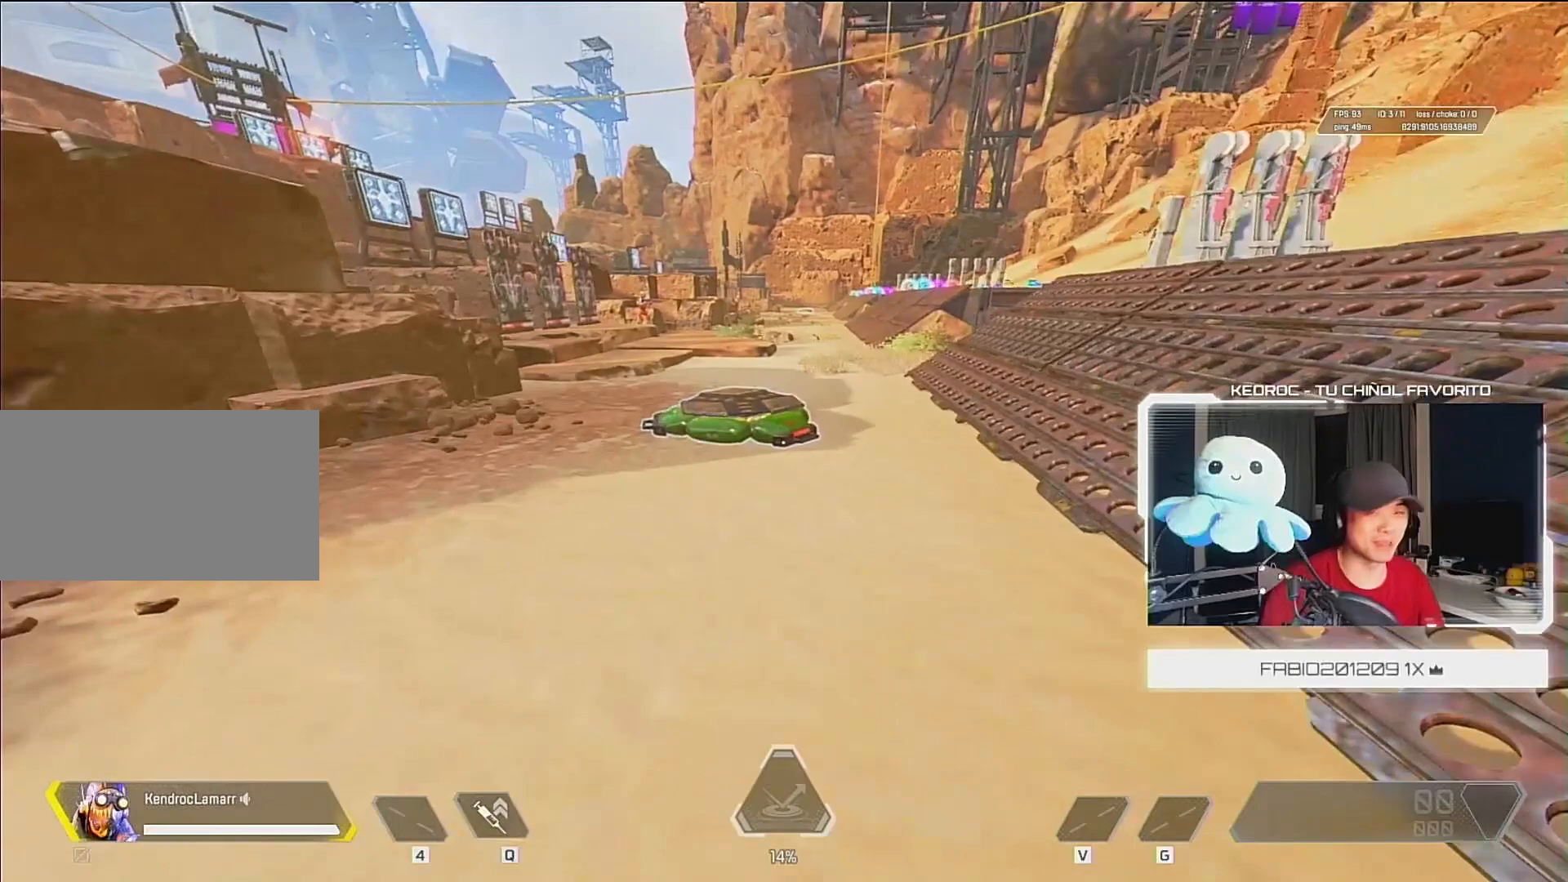
{"keys": [], "mouse": [], "events": [[317, "a", "down"], [317, "s", "down"], [417, "a", "up"], [417, "s", "up"]]}
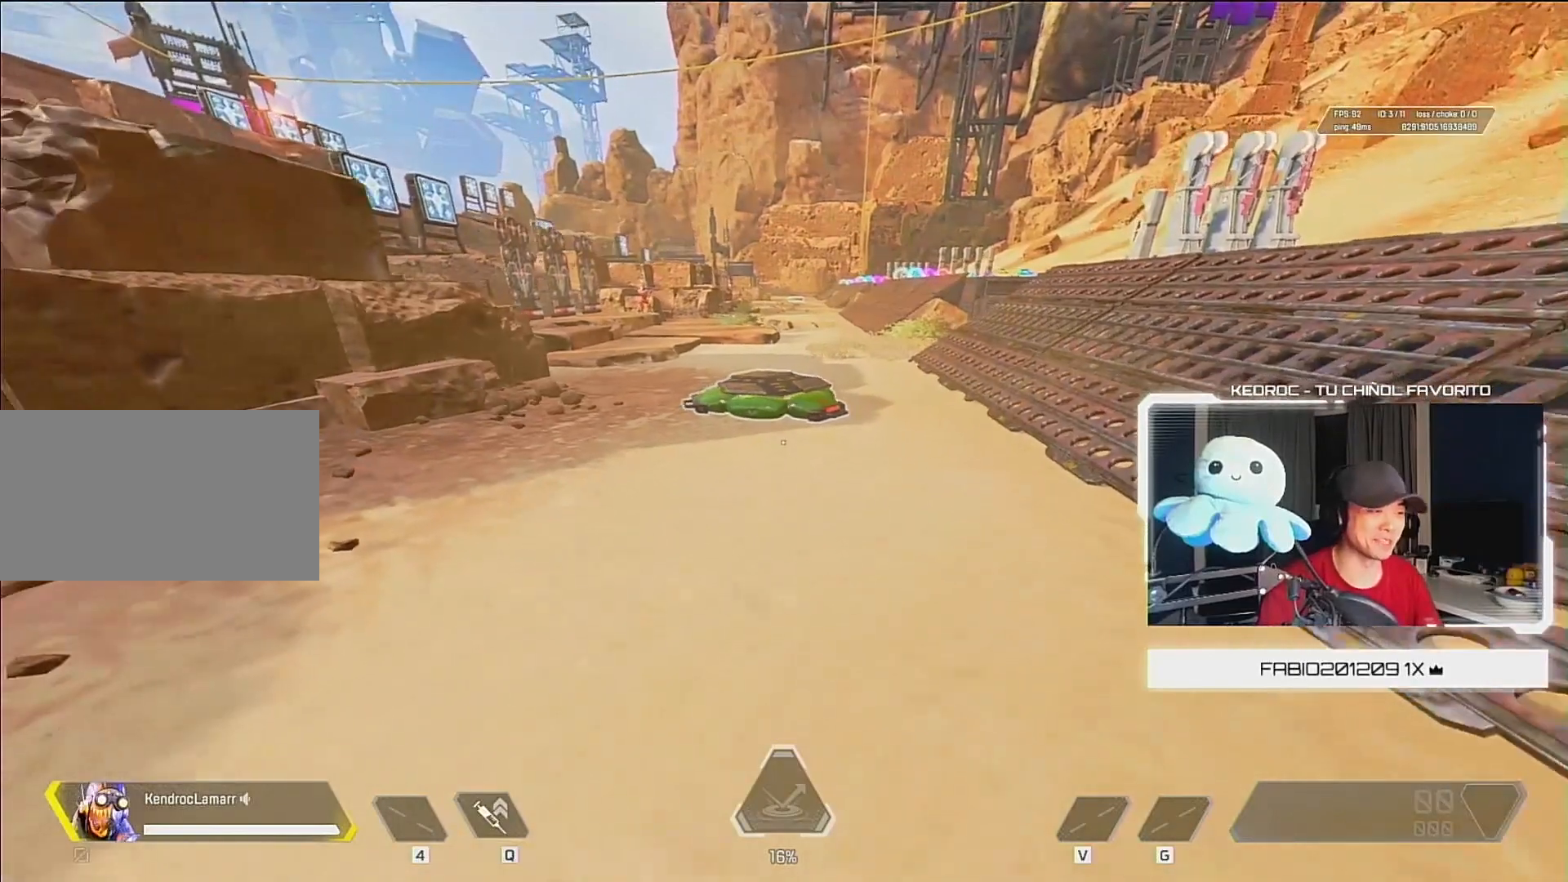
{"keys": ["w"], "mouse": [], "events": [[417, "w", "down"]]}
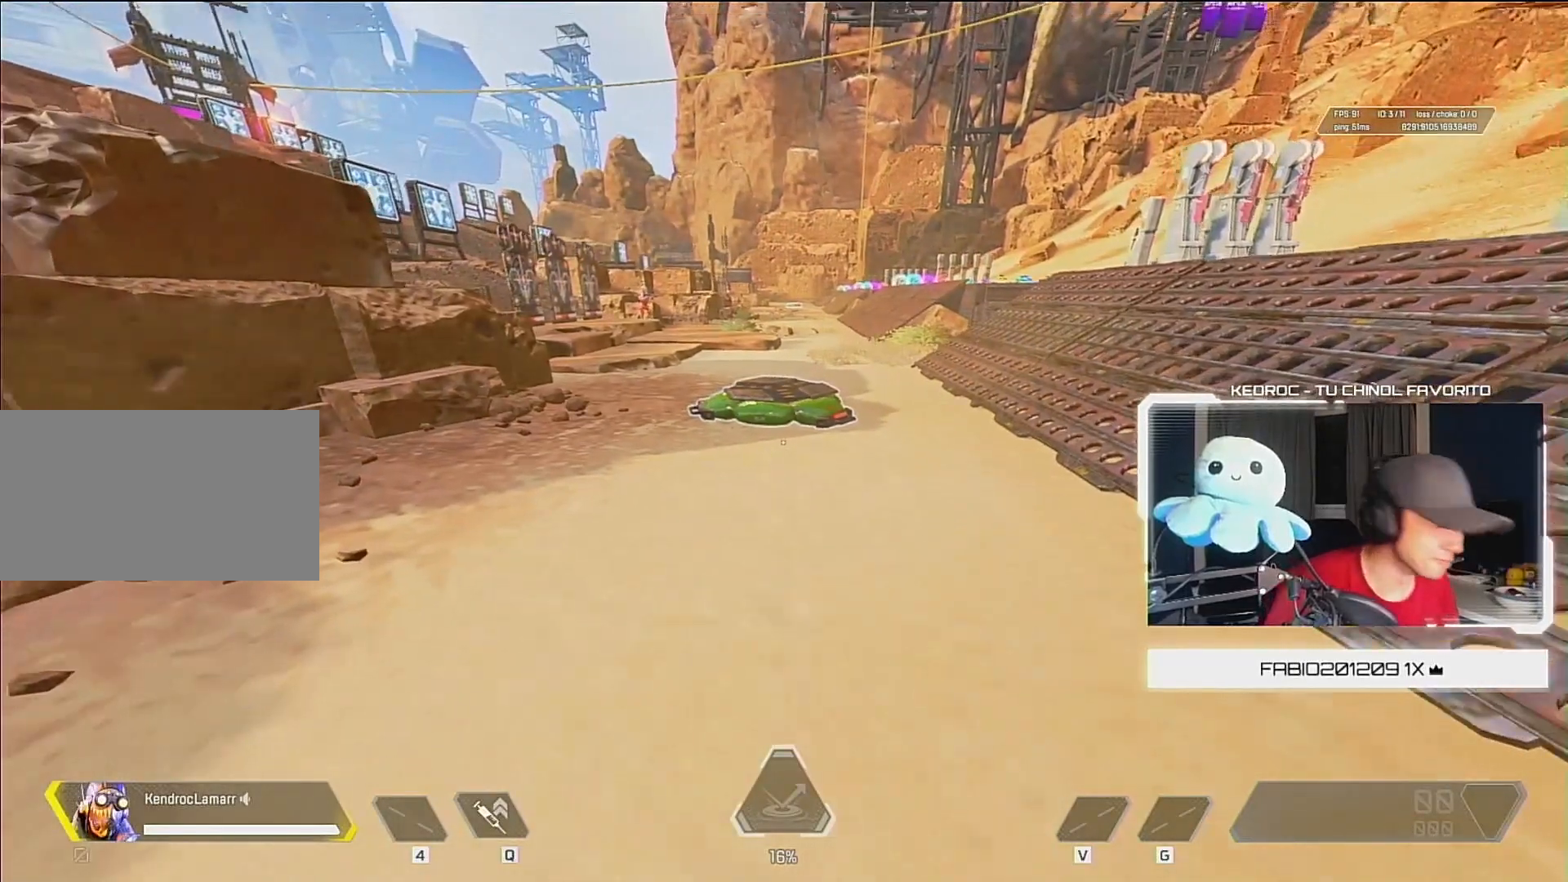
{"keys": [], "mouse": [], "events": [[83, "w", "up"]]}
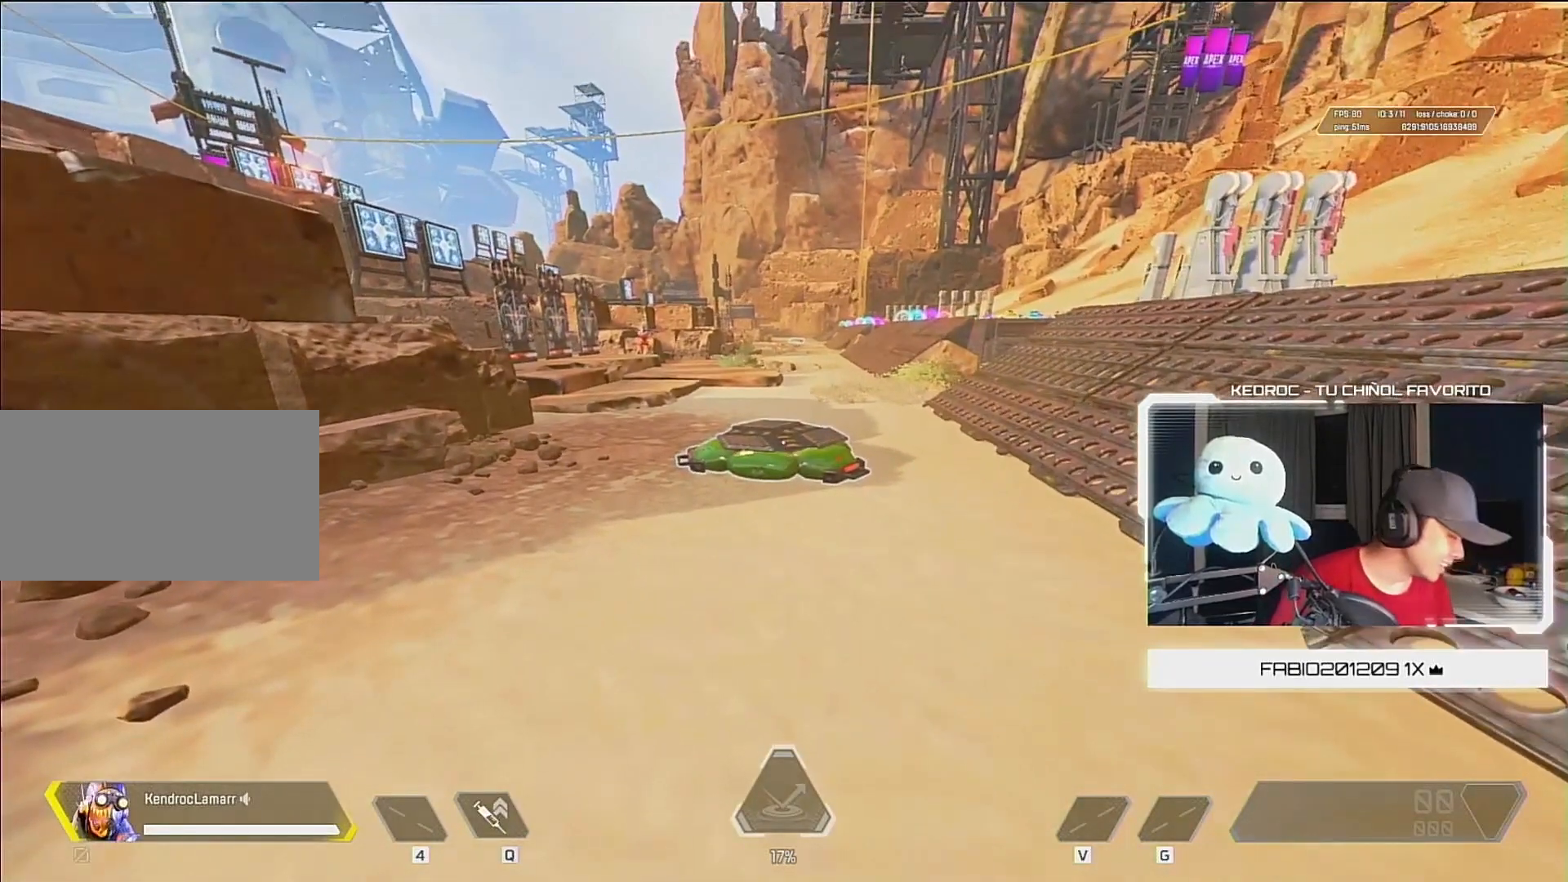
{"keys": [], "mouse": [], "events": []}
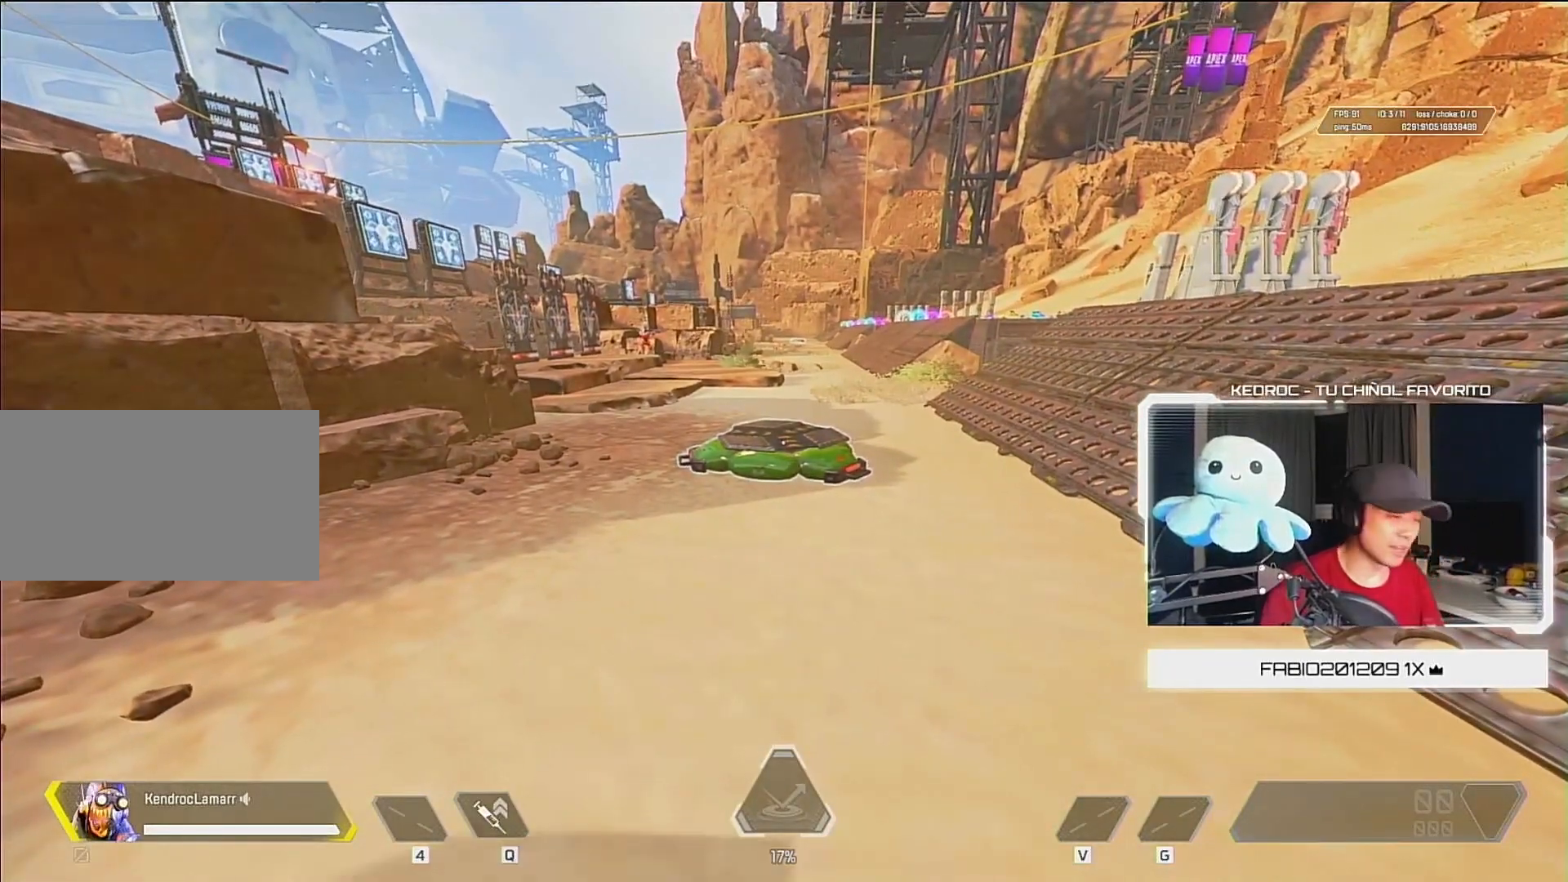
{"keys": ["ctrl"], "mouse": [], "events": [[83, "w", "down"], [250, "w", "up"], [350, "ctrl", "down"]]}
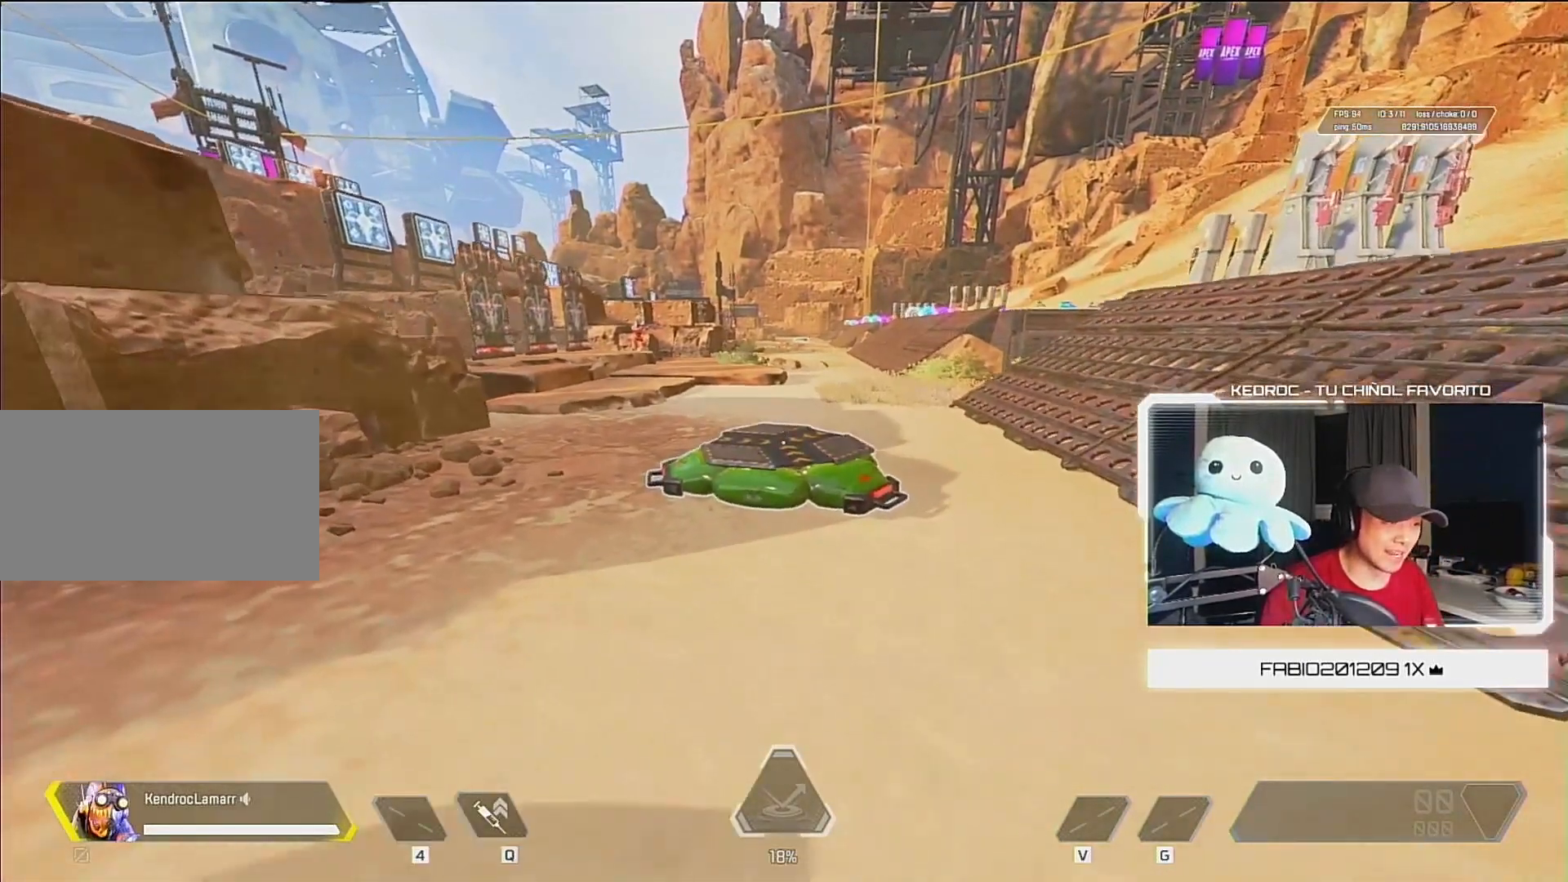
{"keys": ["ctrl", "w"], "mouse": [], "events": [[117, "w", "down"]]}
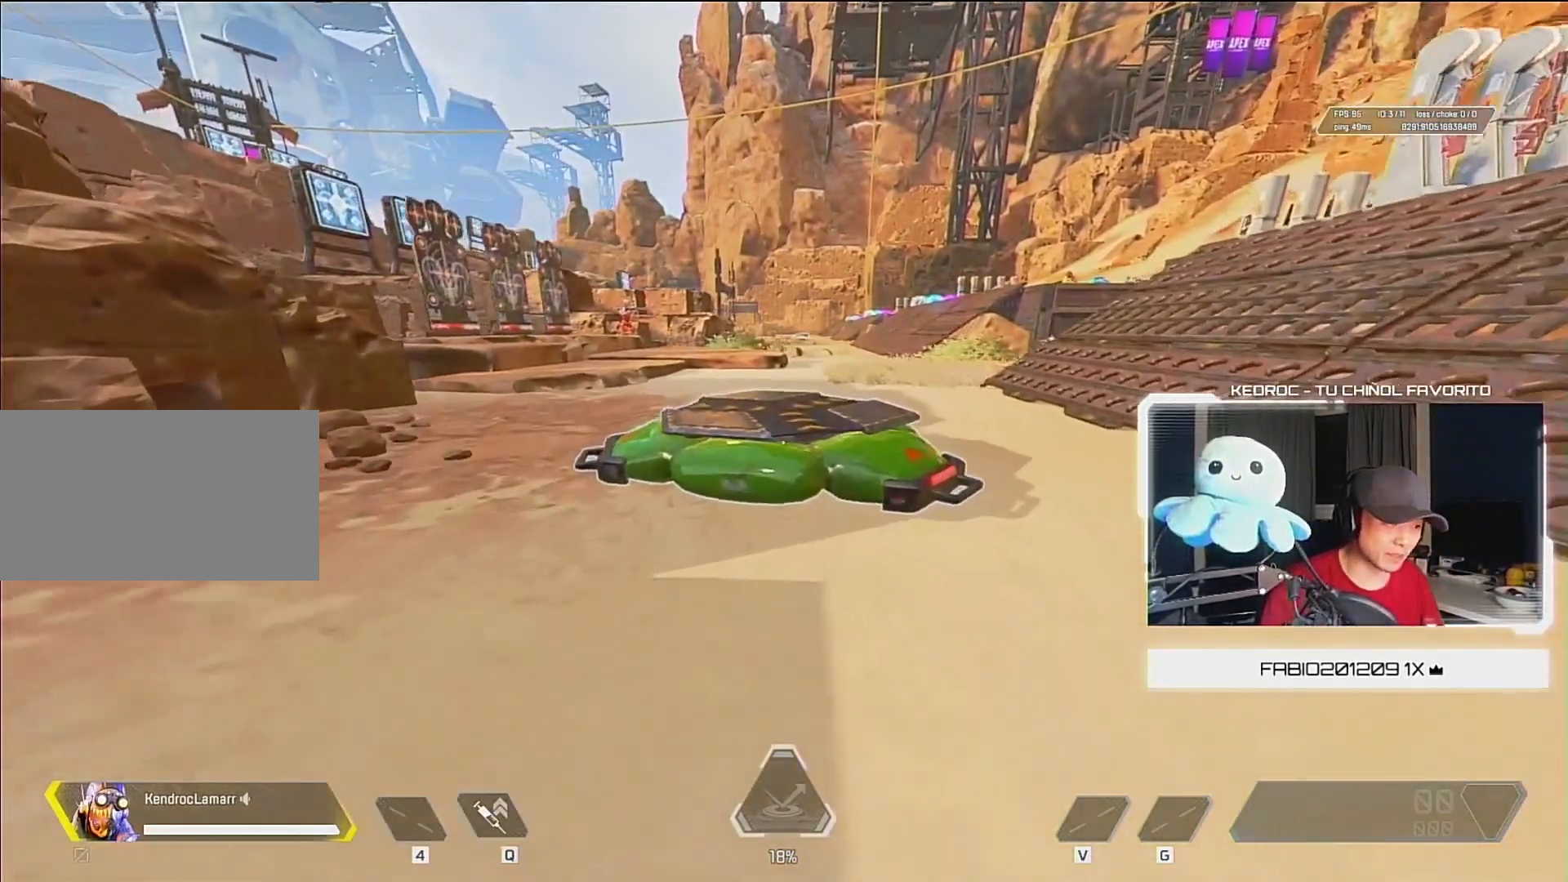
{"keys": ["ctrl"], "mouse": [], "events": [[317, "w", "up"]]}
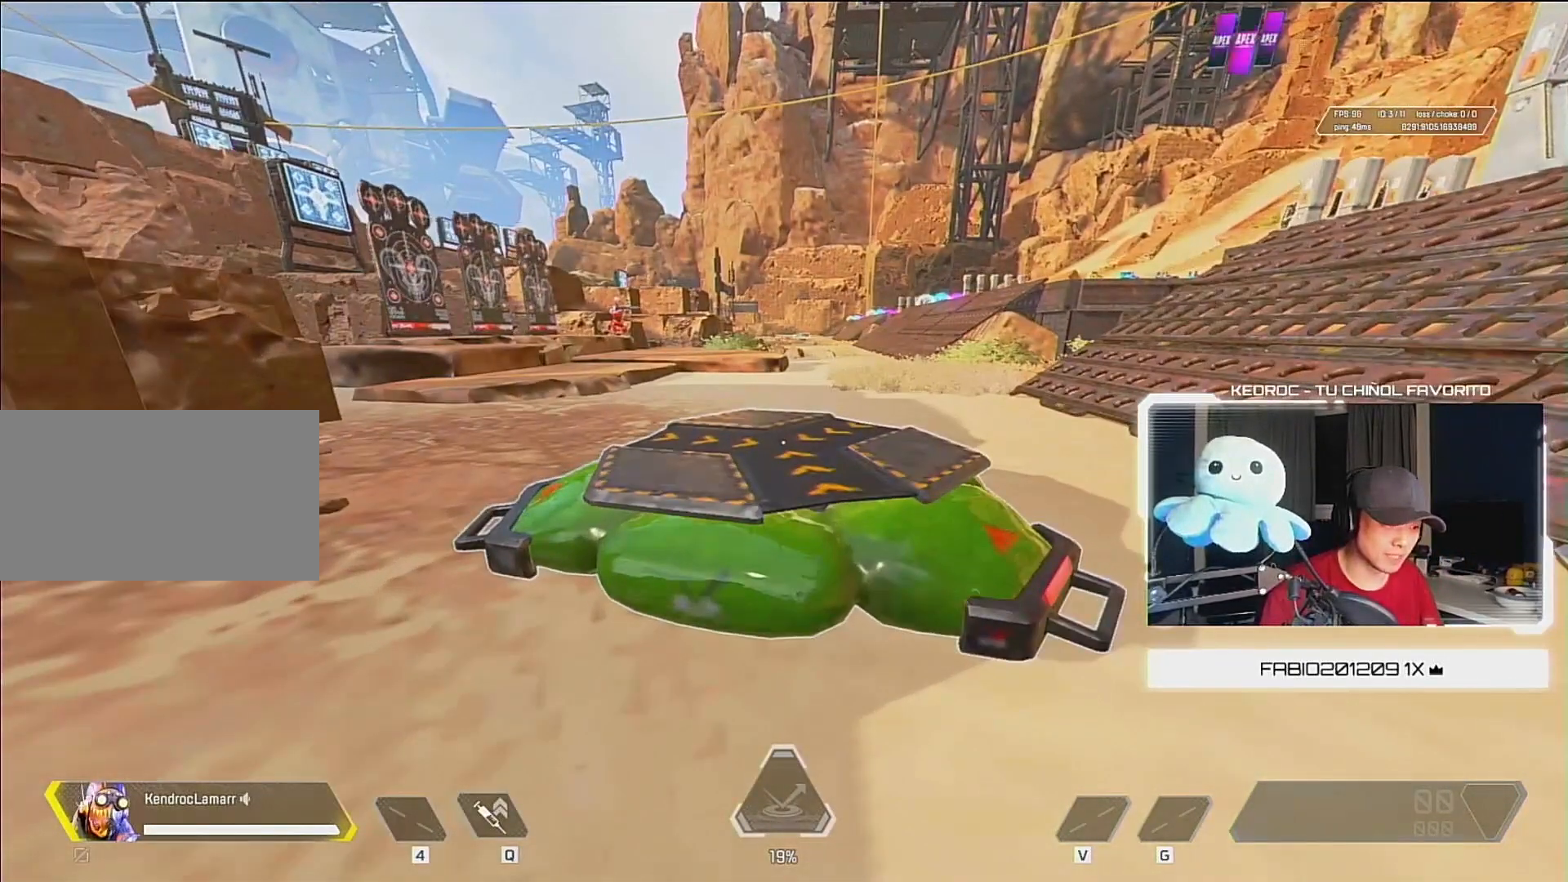
{"keys": ["ctrl"], "mouse": [], "events": []}
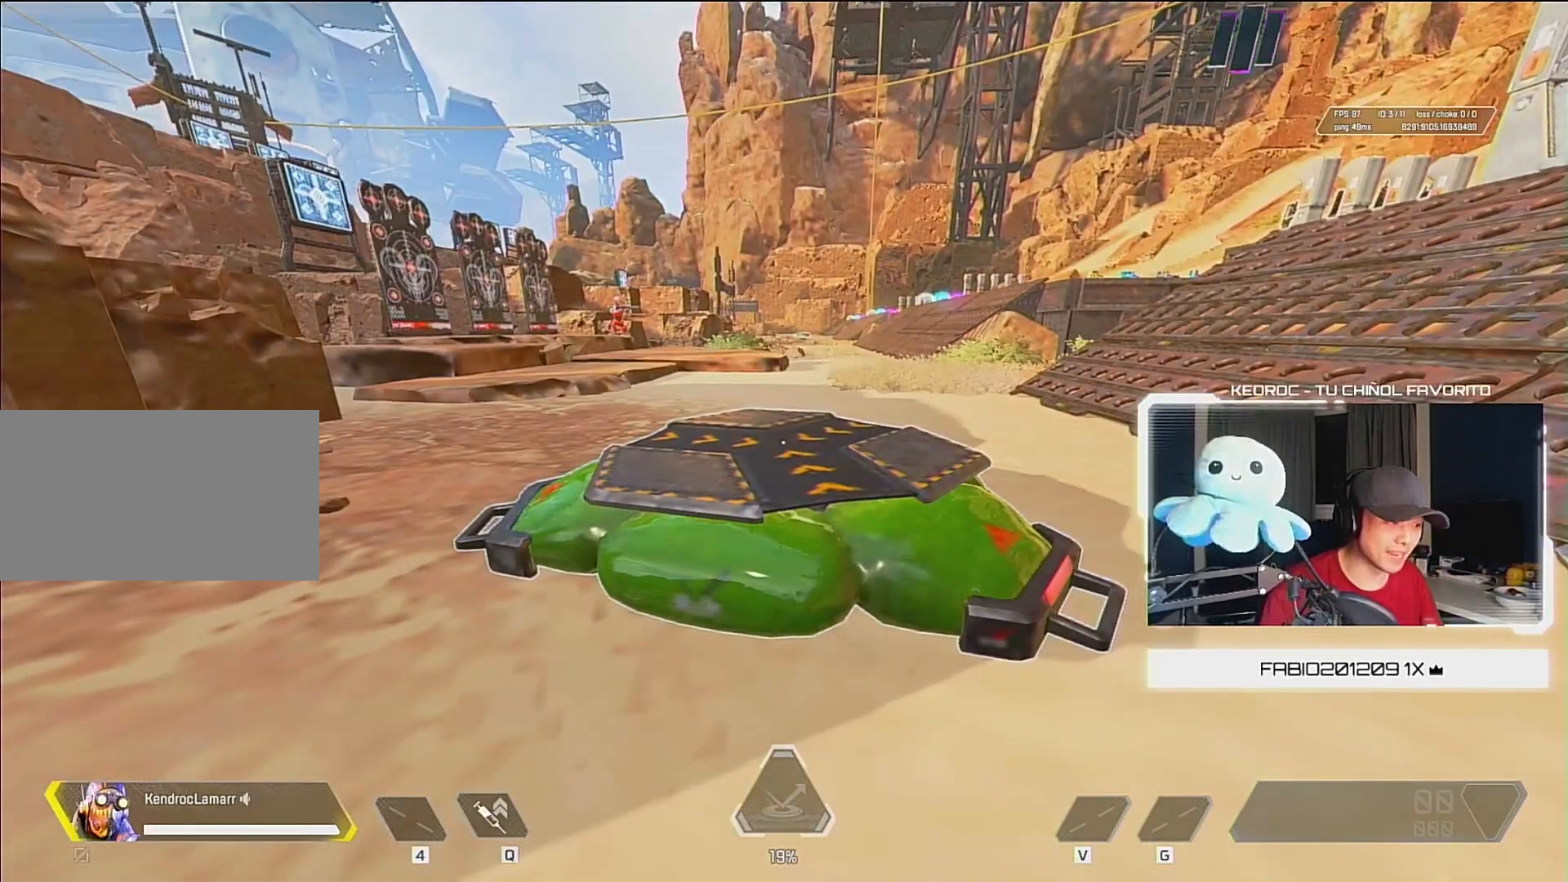
{"keys": ["ctrl"], "mouse": [], "events": []}
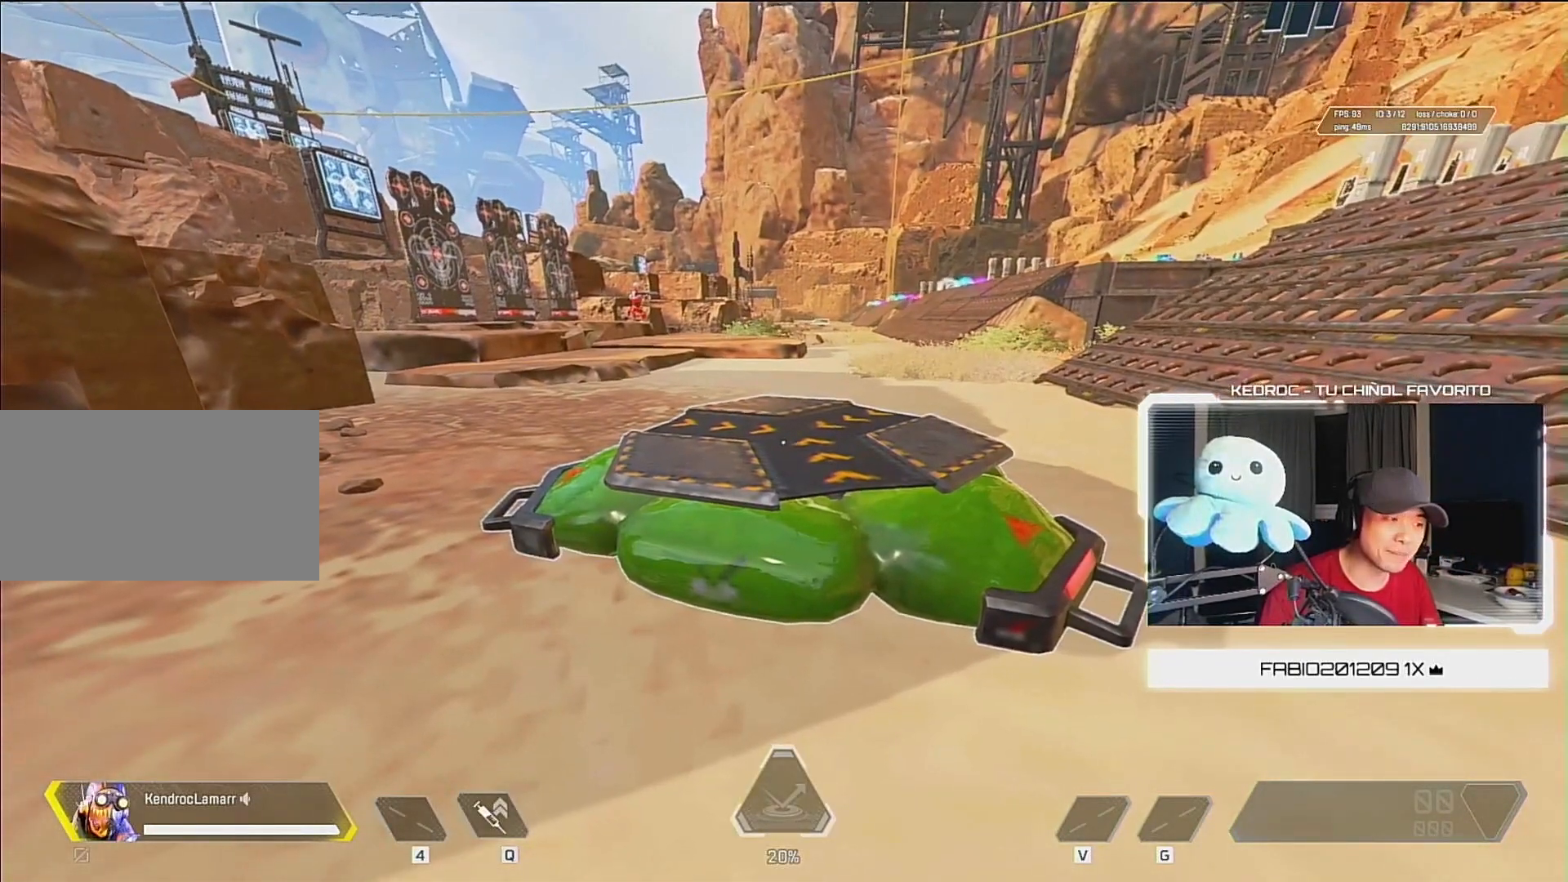
{"keys": ["ctrl"], "mouse": [], "events": []}
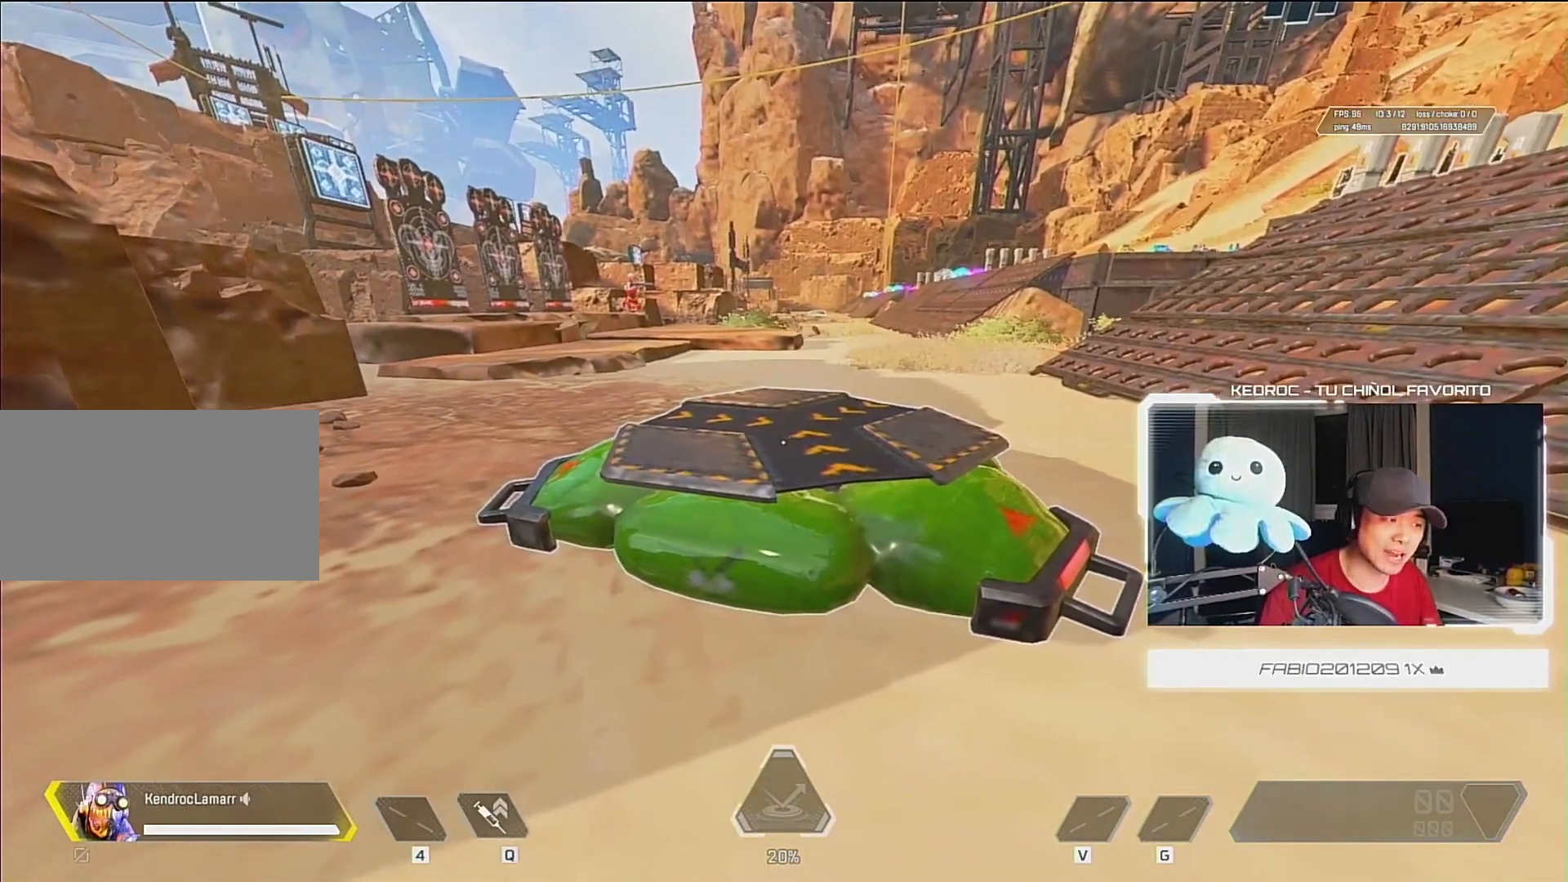
{"keys": ["ctrl"], "mouse": [], "events": []}
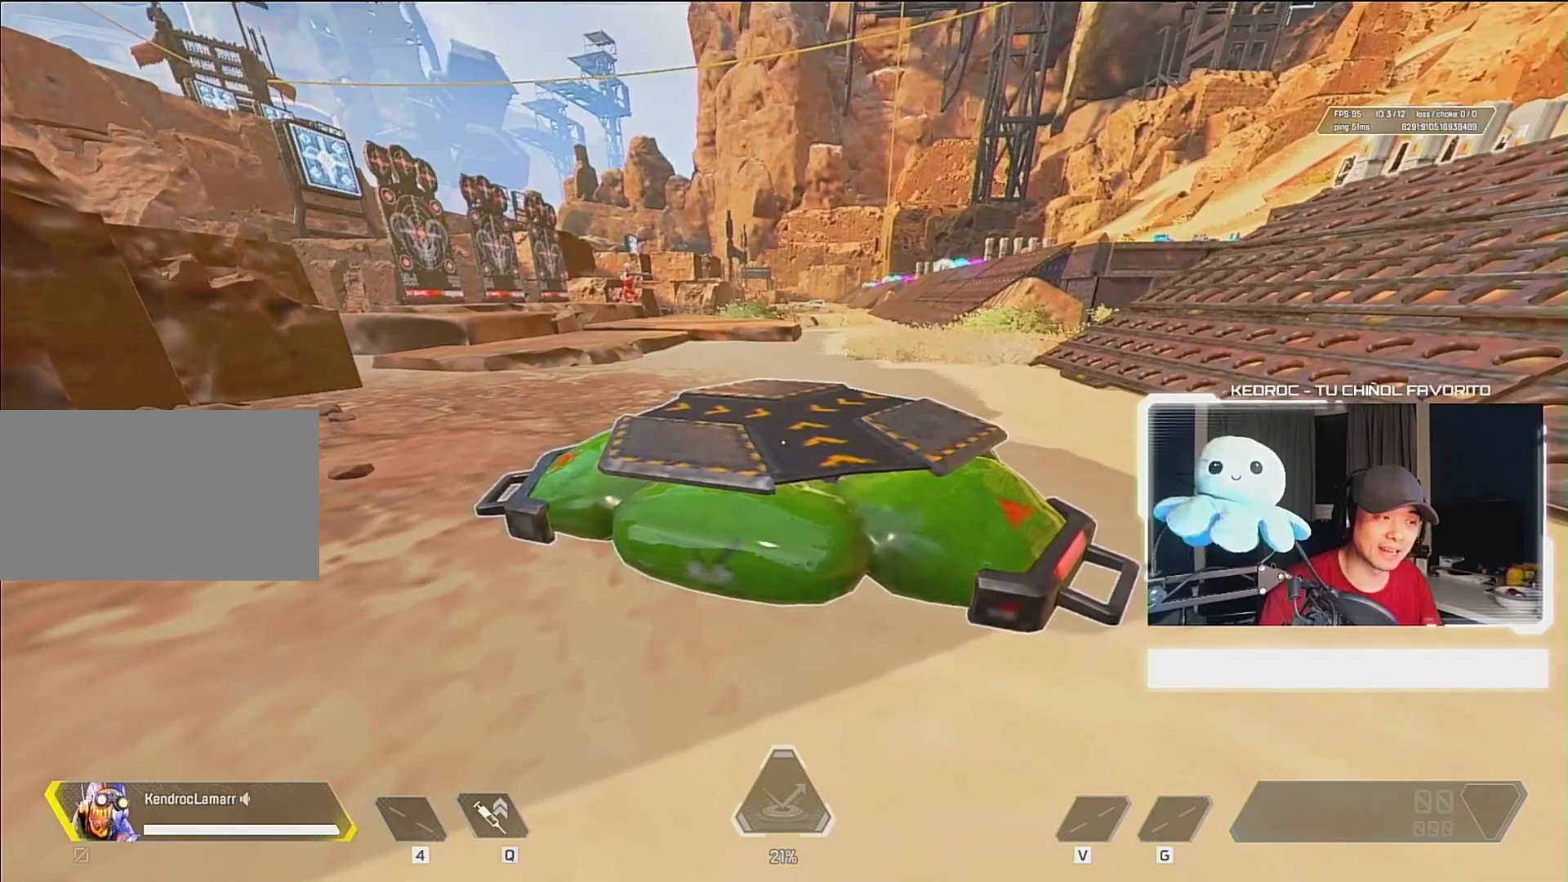
{"keys": ["ctrl"], "mouse": [], "events": []}
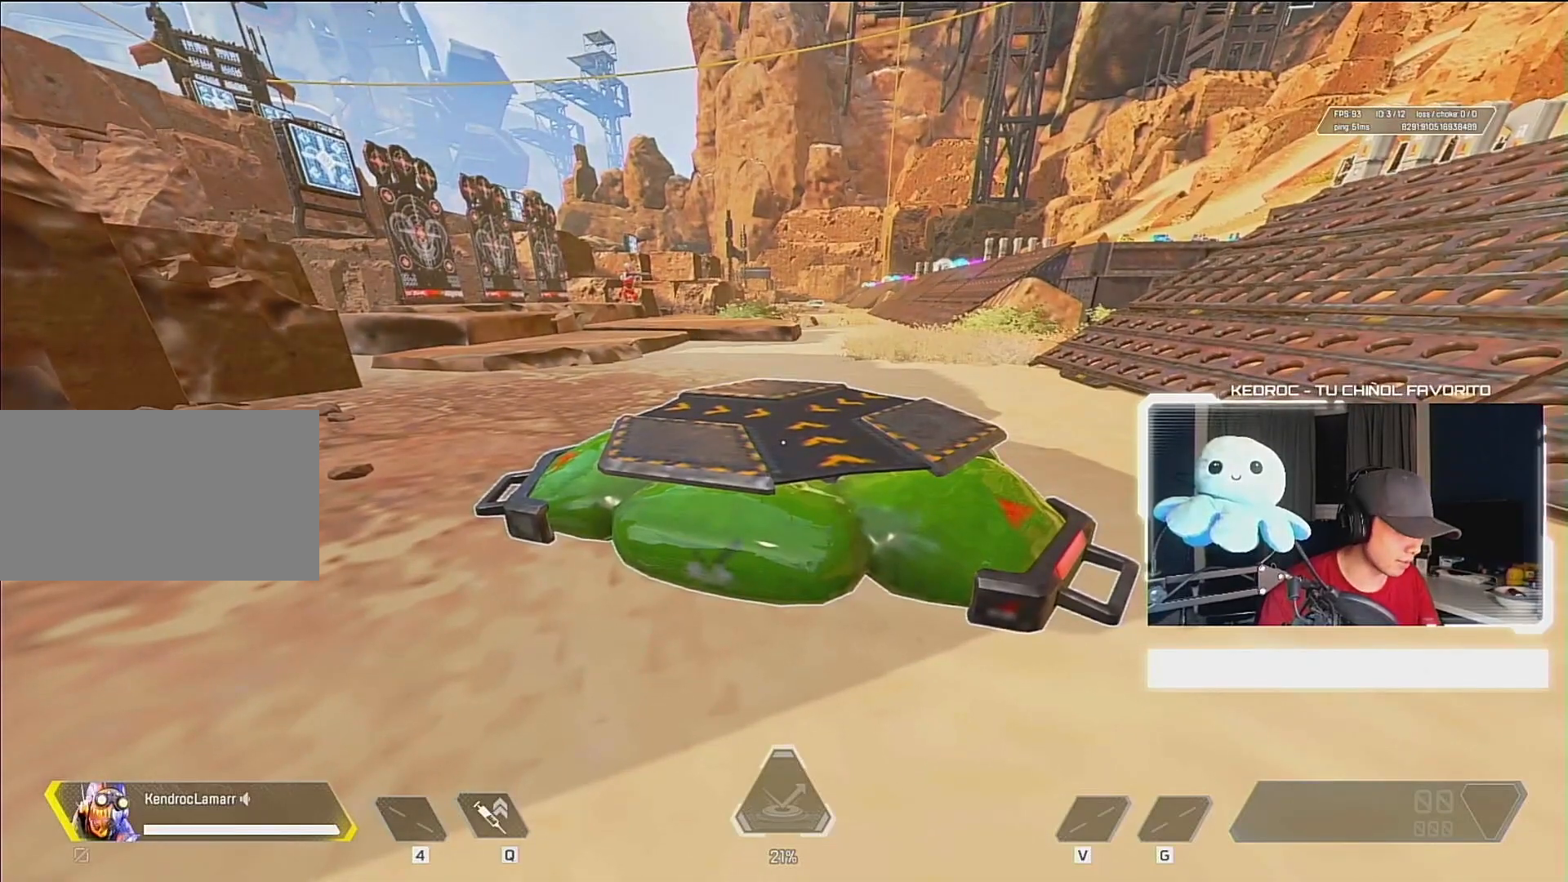
{"keys": ["ctrl"], "mouse": [], "events": []}
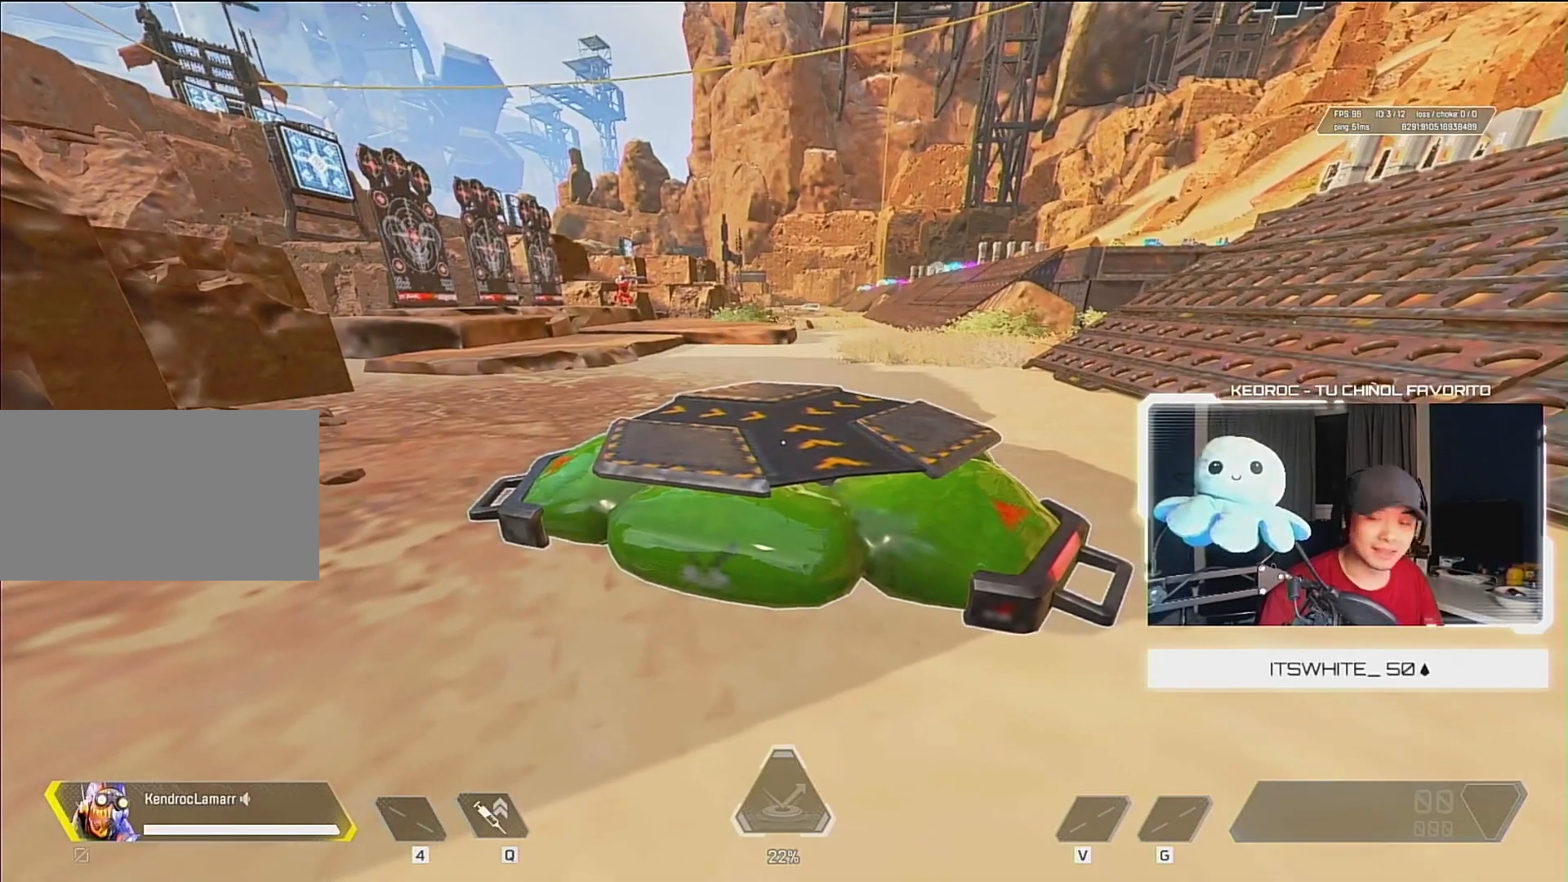
{"keys": [], "mouse": [], "events": [[450, "ctrl", "up"]]}
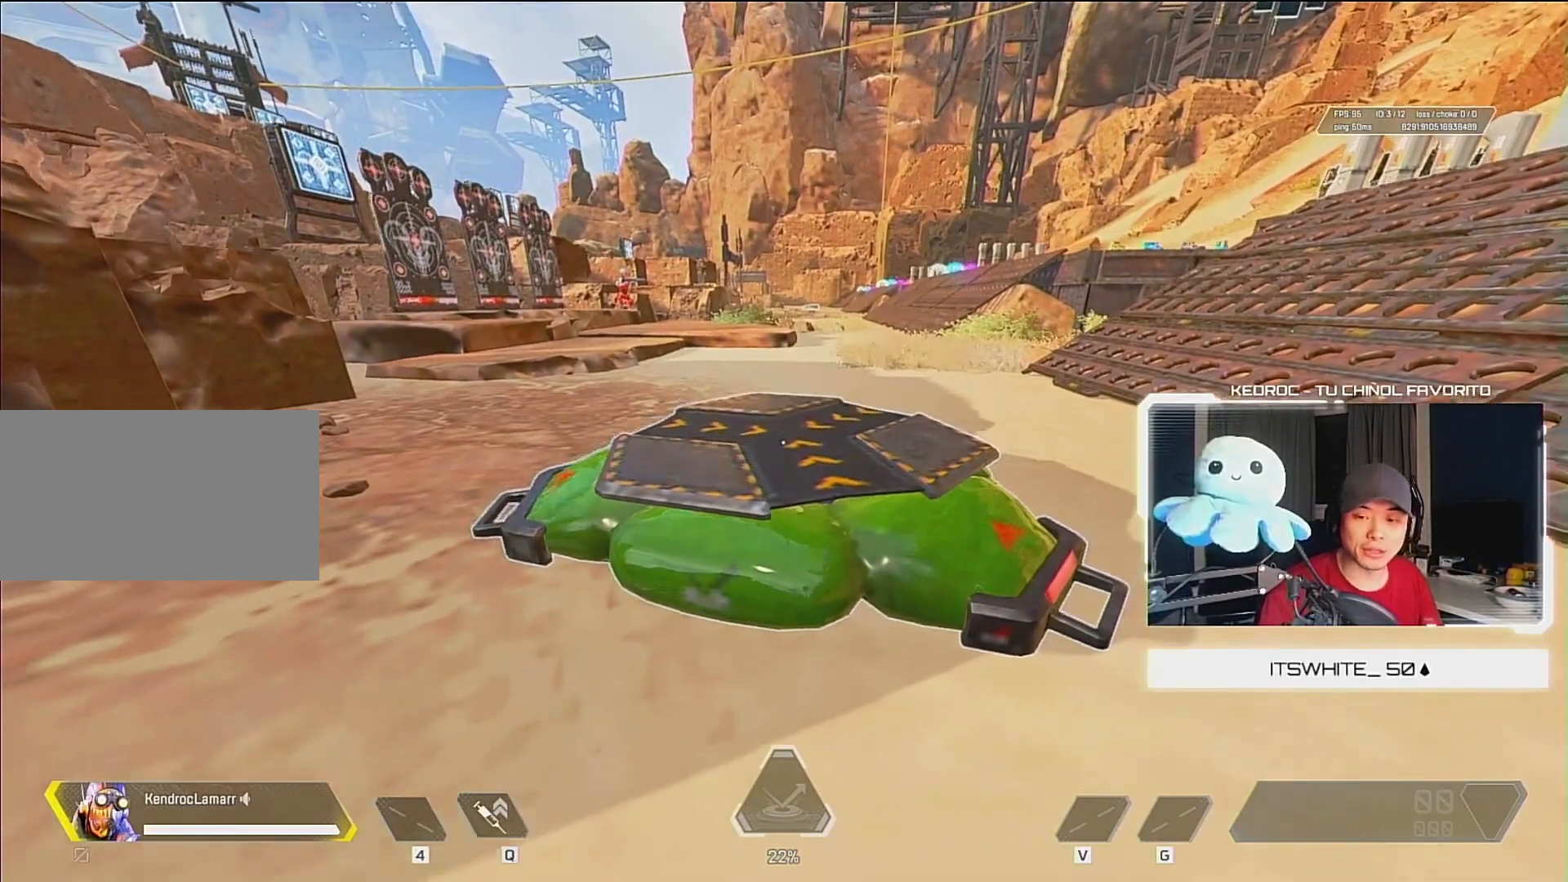
{"keys": [], "mouse": [], "events": []}
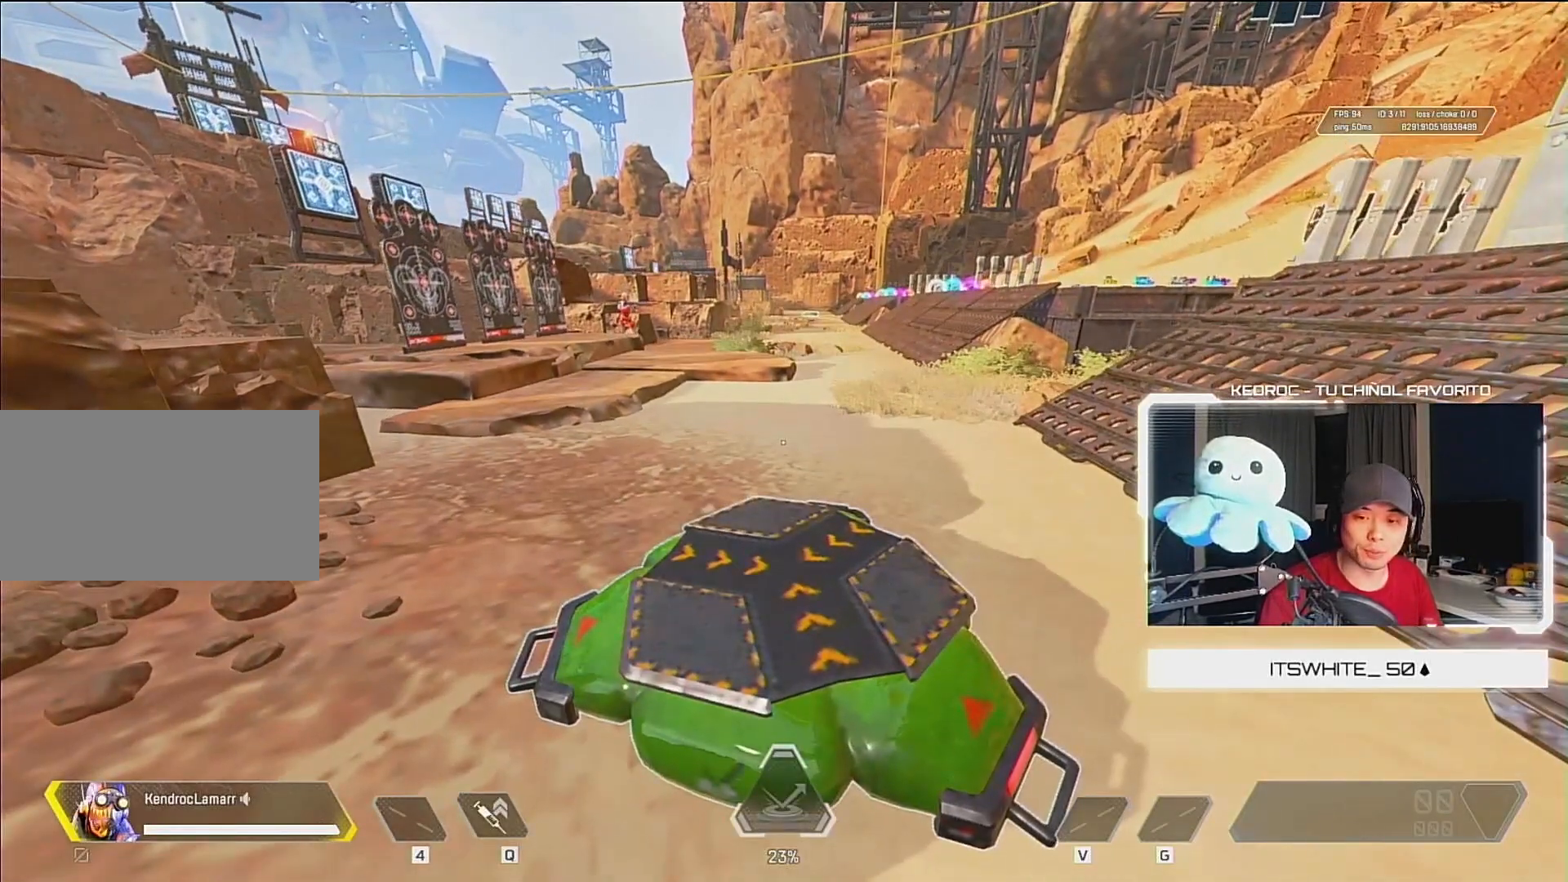
{"keys": [], "mouse": [], "events": []}
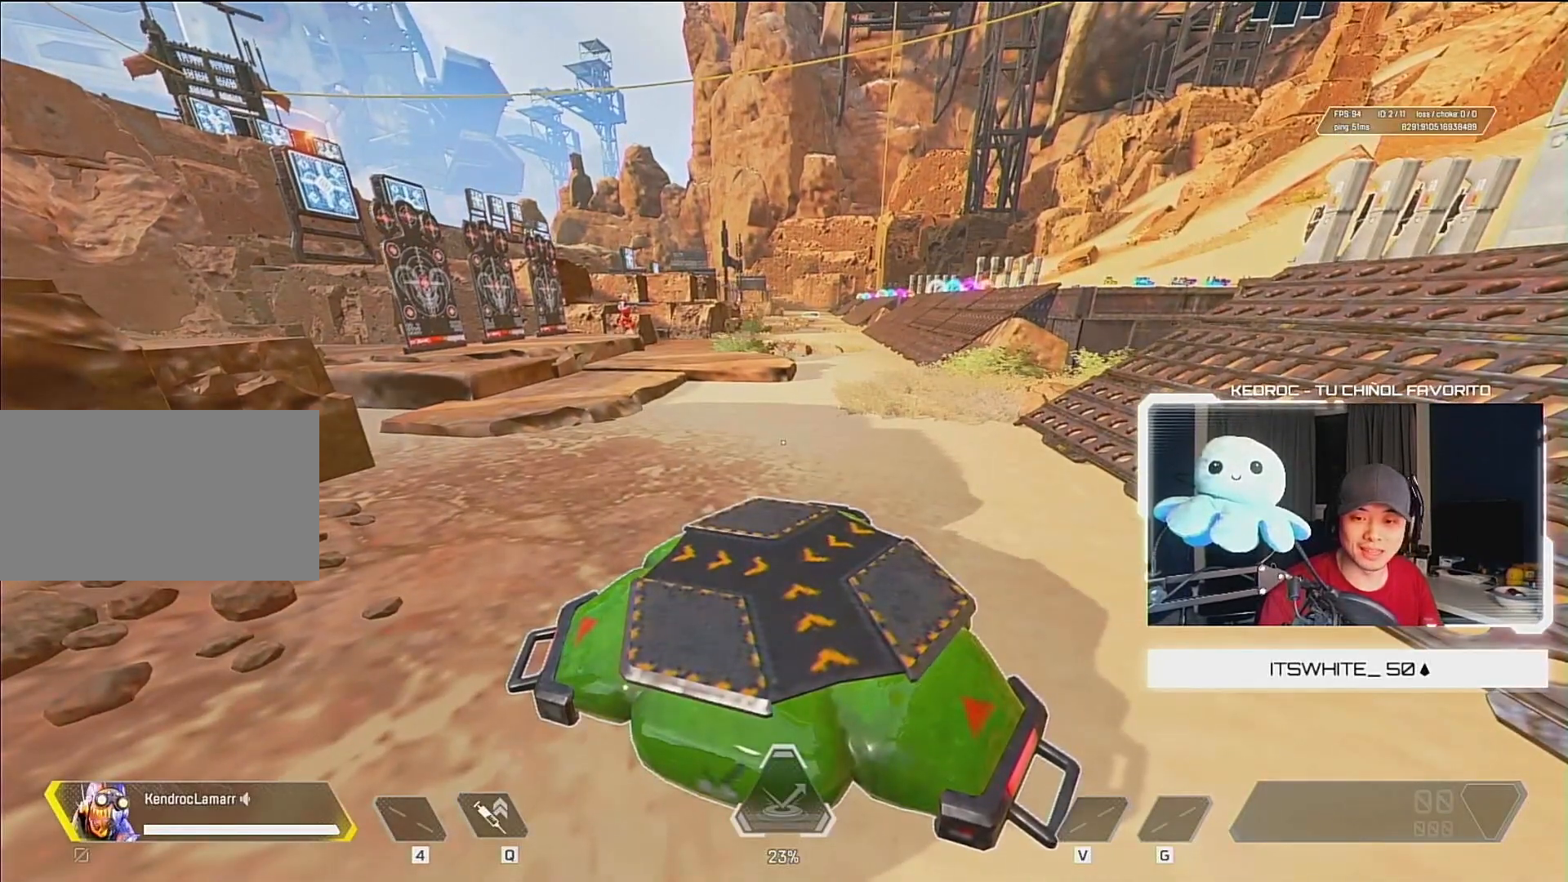
{"keys": [], "mouse": [], "events": []}
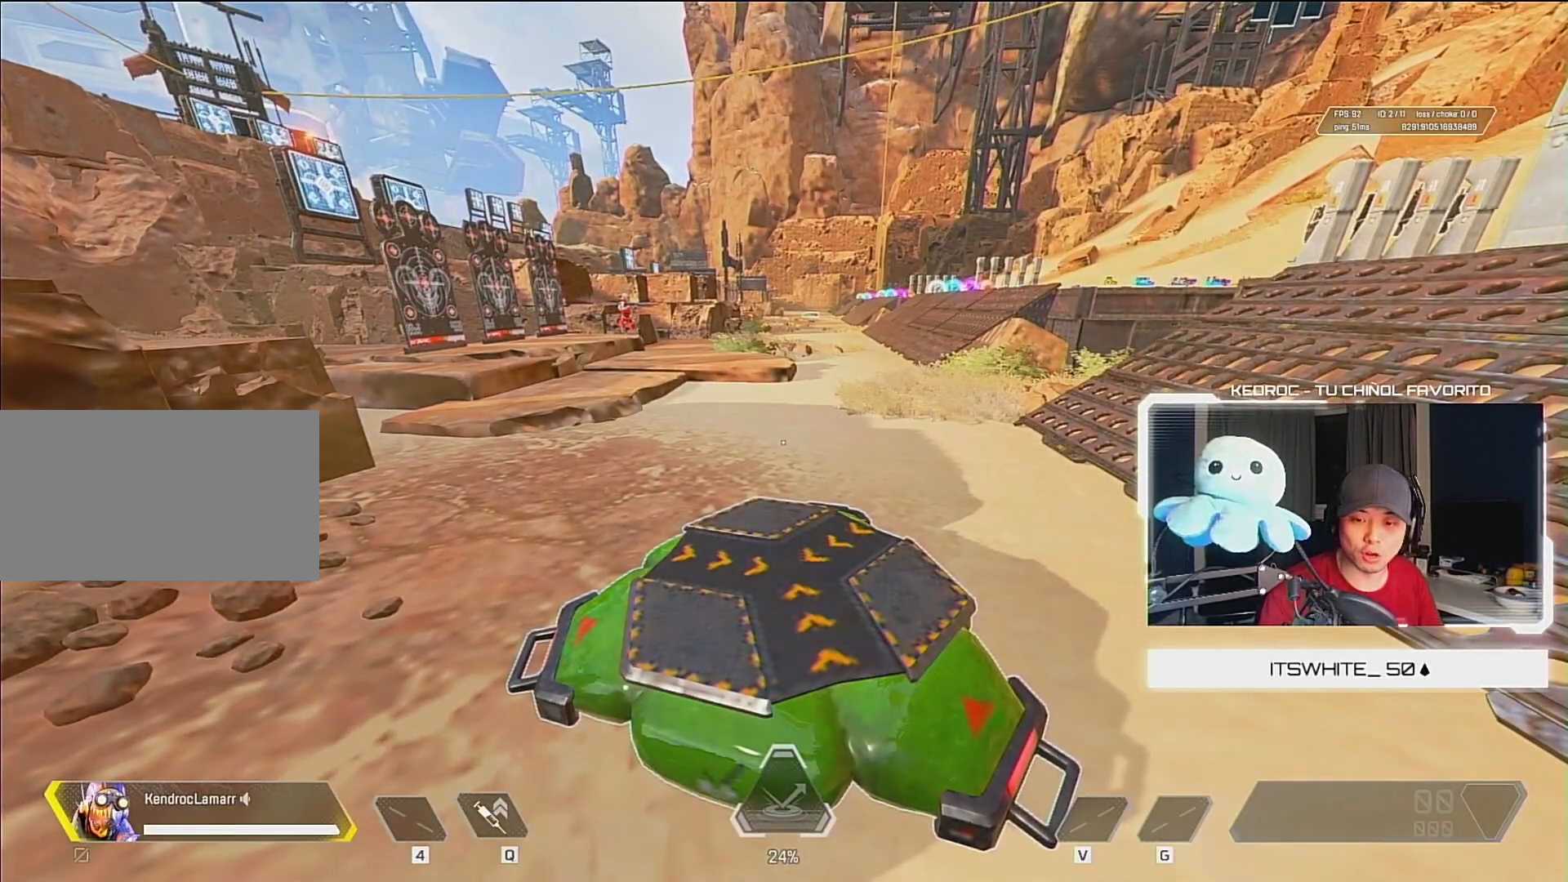
{"keys": [], "mouse": [], "events": [[83, "a", "down"], [217, "a", "up"], [317, "d", "down"], [417, "d", "up"]]}
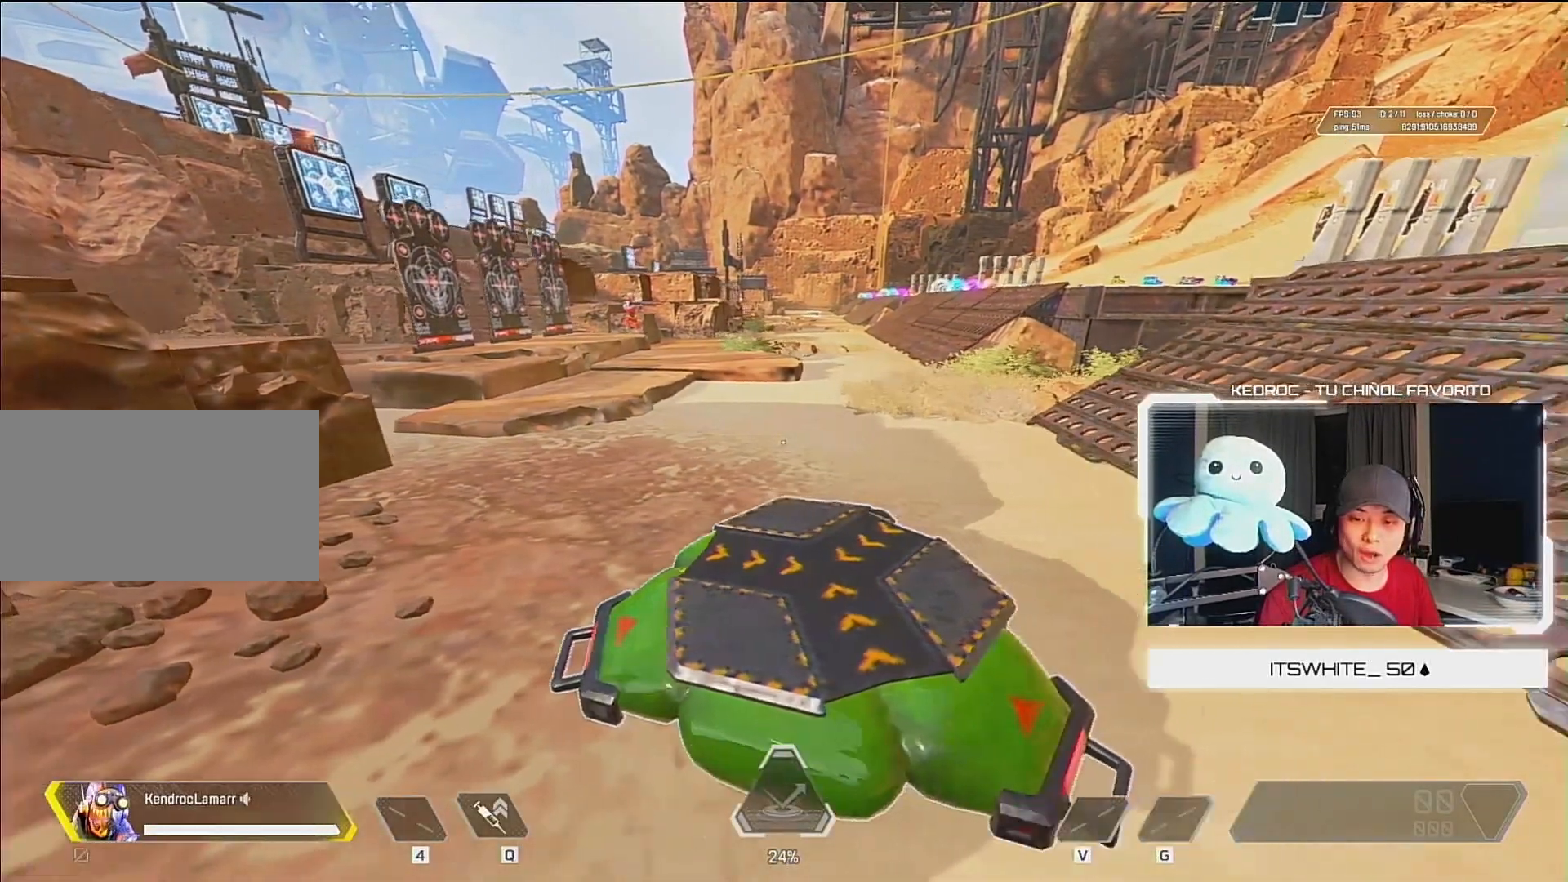
{"keys": [], "mouse": [], "events": [[17, "a", "down"], [150, "a", "up"], [250, "d", "down"], [350, "d", "up"]]}
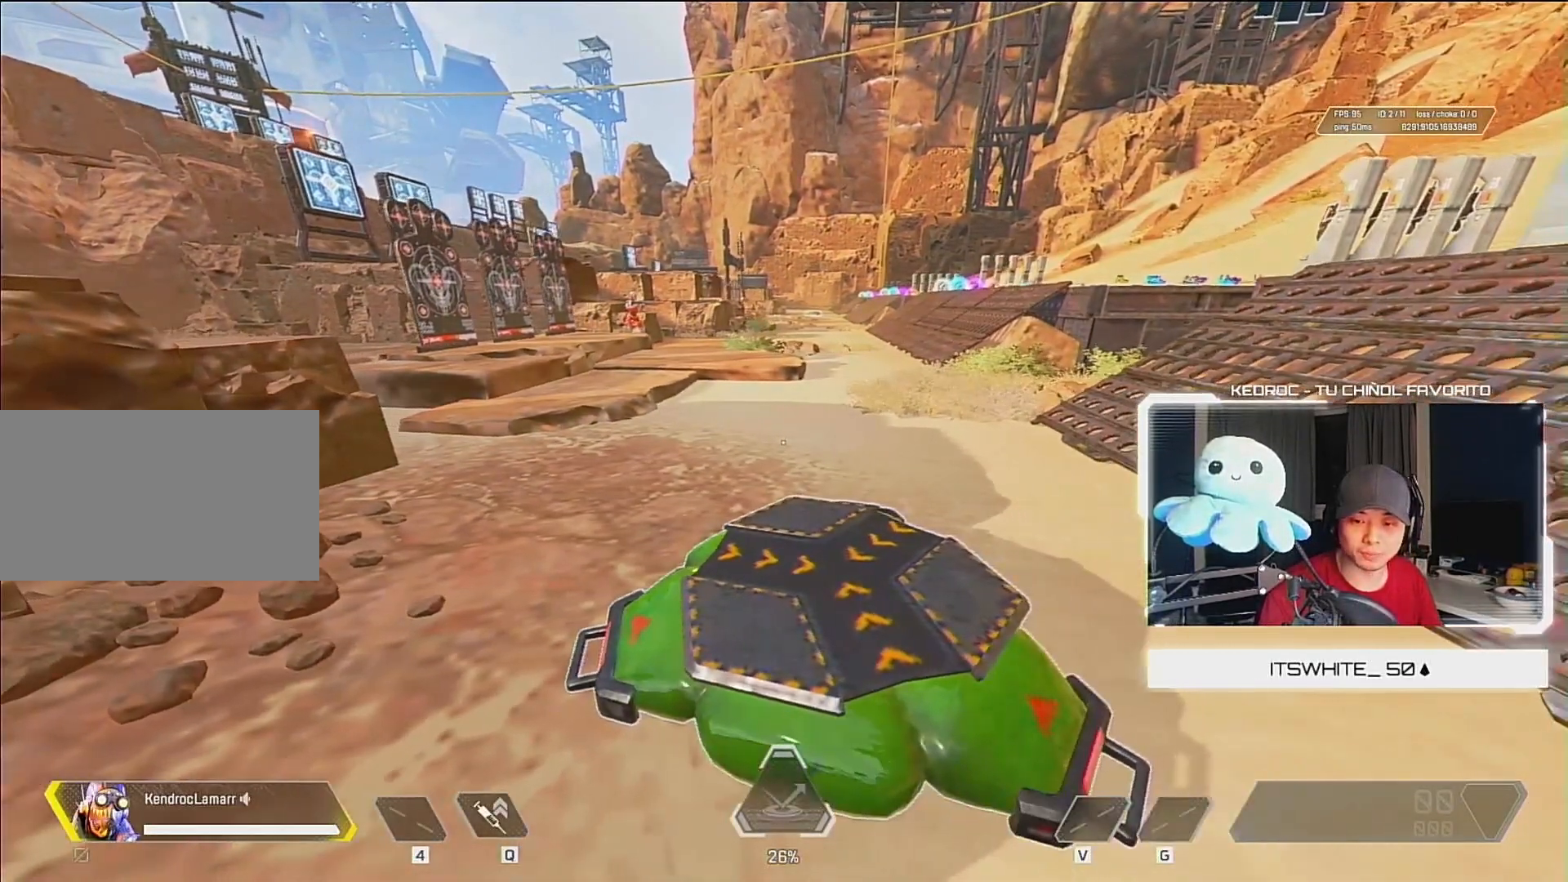
{"keys": [], "mouse": [], "events": []}
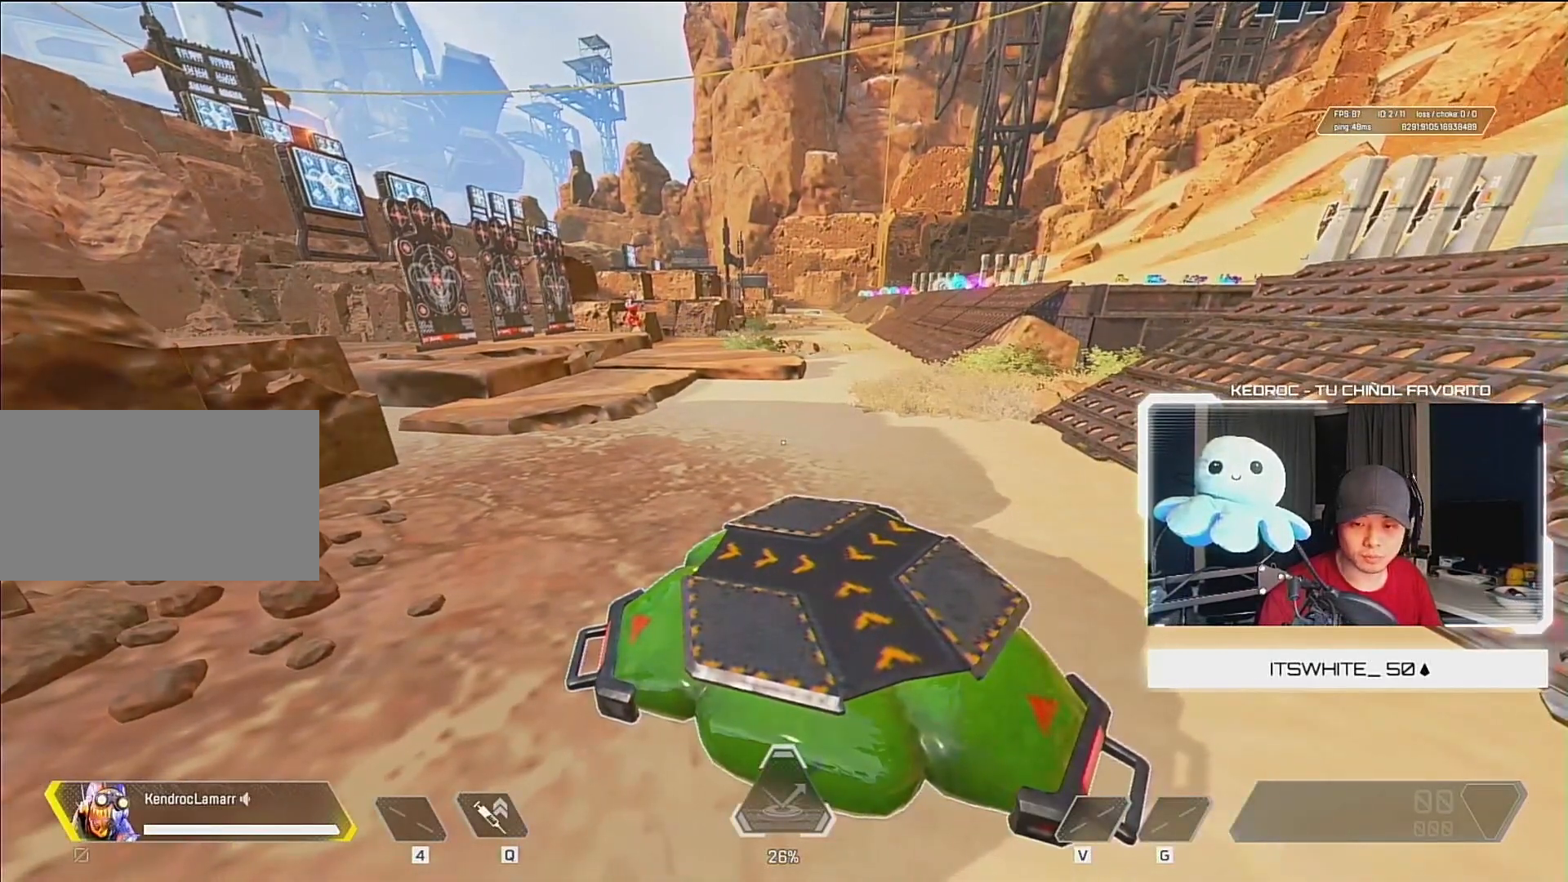
{"keys": ["d", "space"], "mouse": [], "events": [[417, "d", "down"], [417, "space", "down"]]}
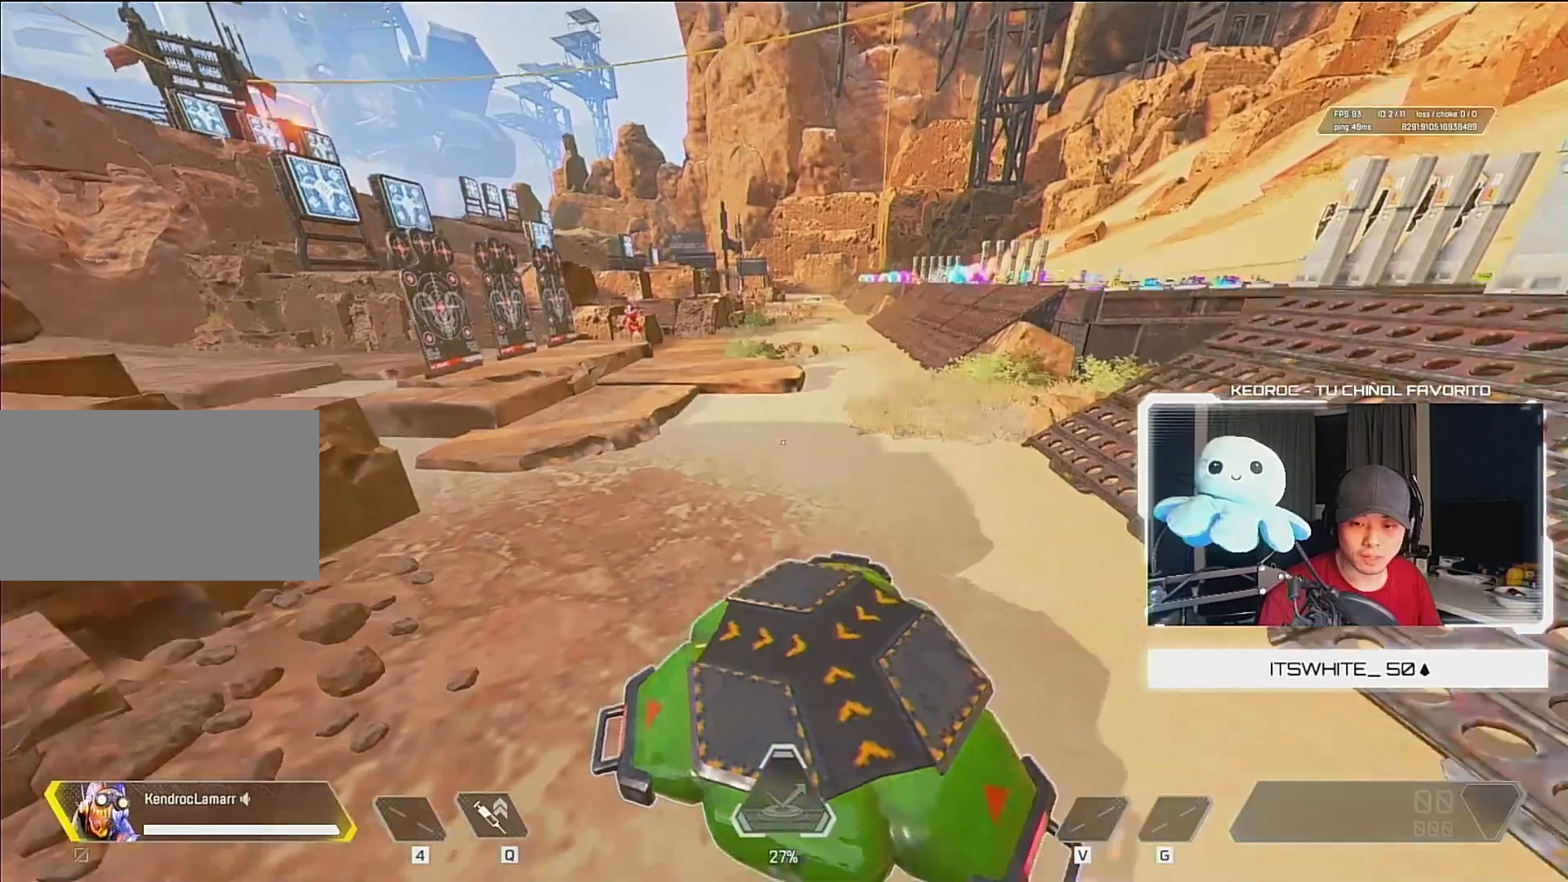
{"keys": [], "mouse": [], "events": [[450, "d", "up"], [450, "space", "up"]]}
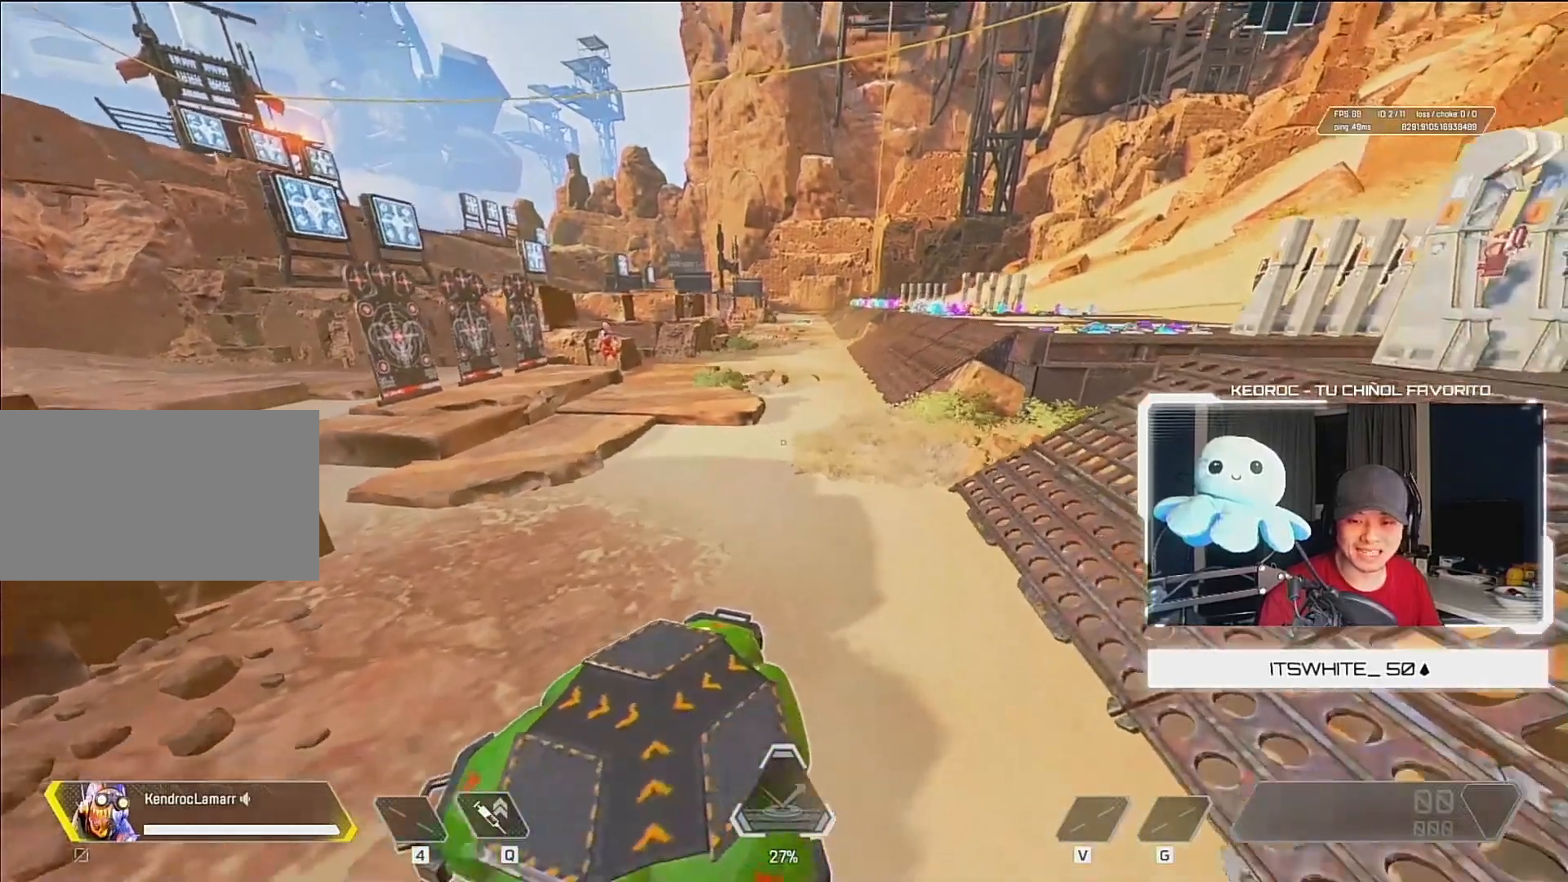
{"keys": [], "mouse": [], "events": []}
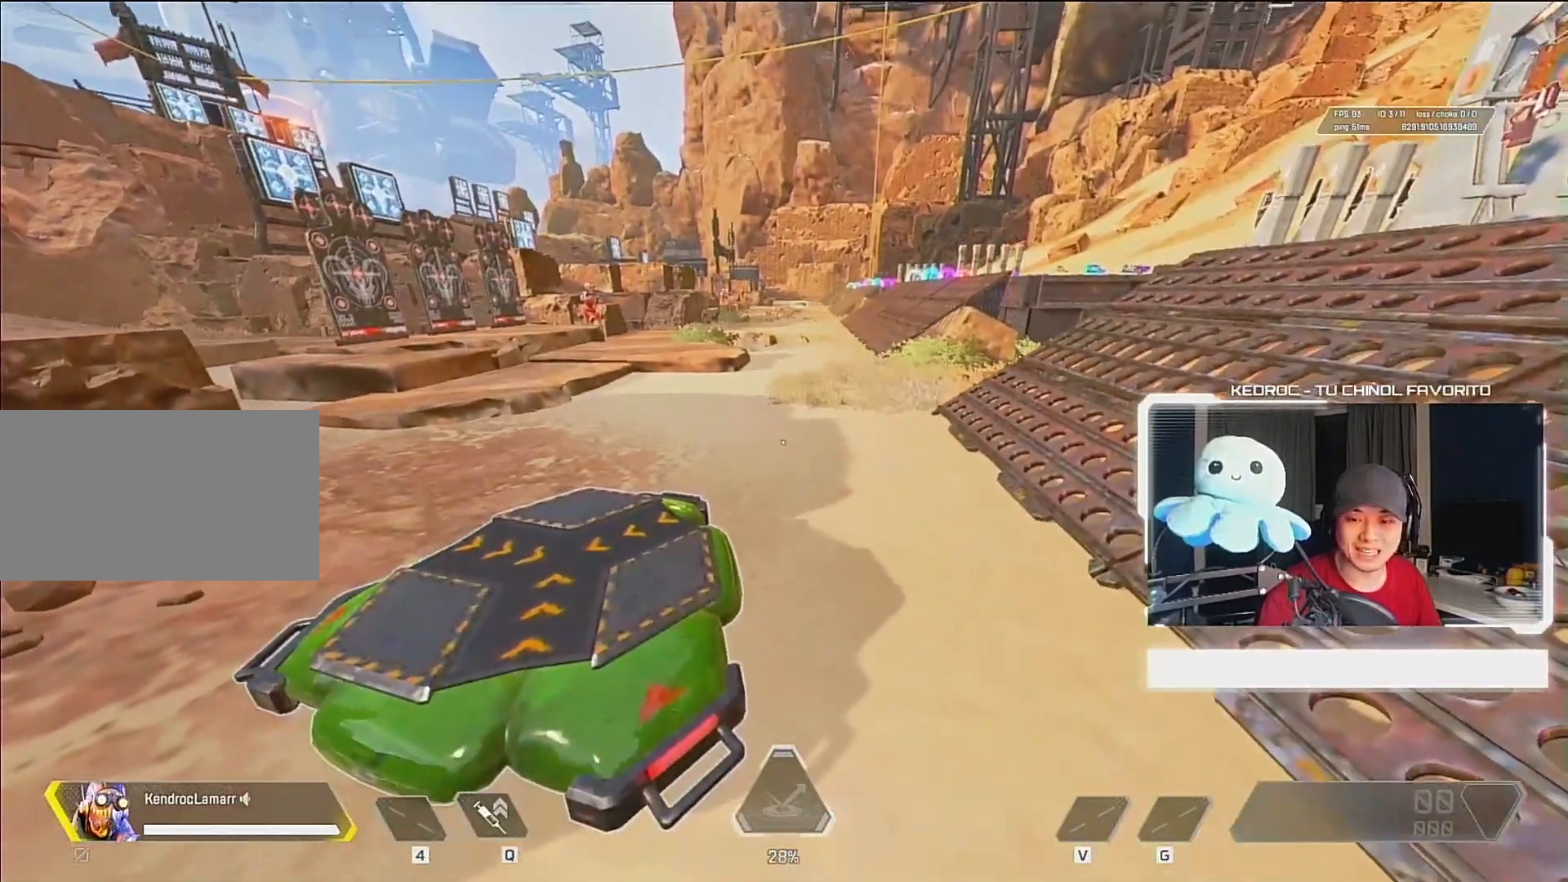
{"keys": [], "mouse": [], "events": [[150, "a", "down"], [150, "space", "down"], [350, "a", "up"], [350, "space", "up"]]}
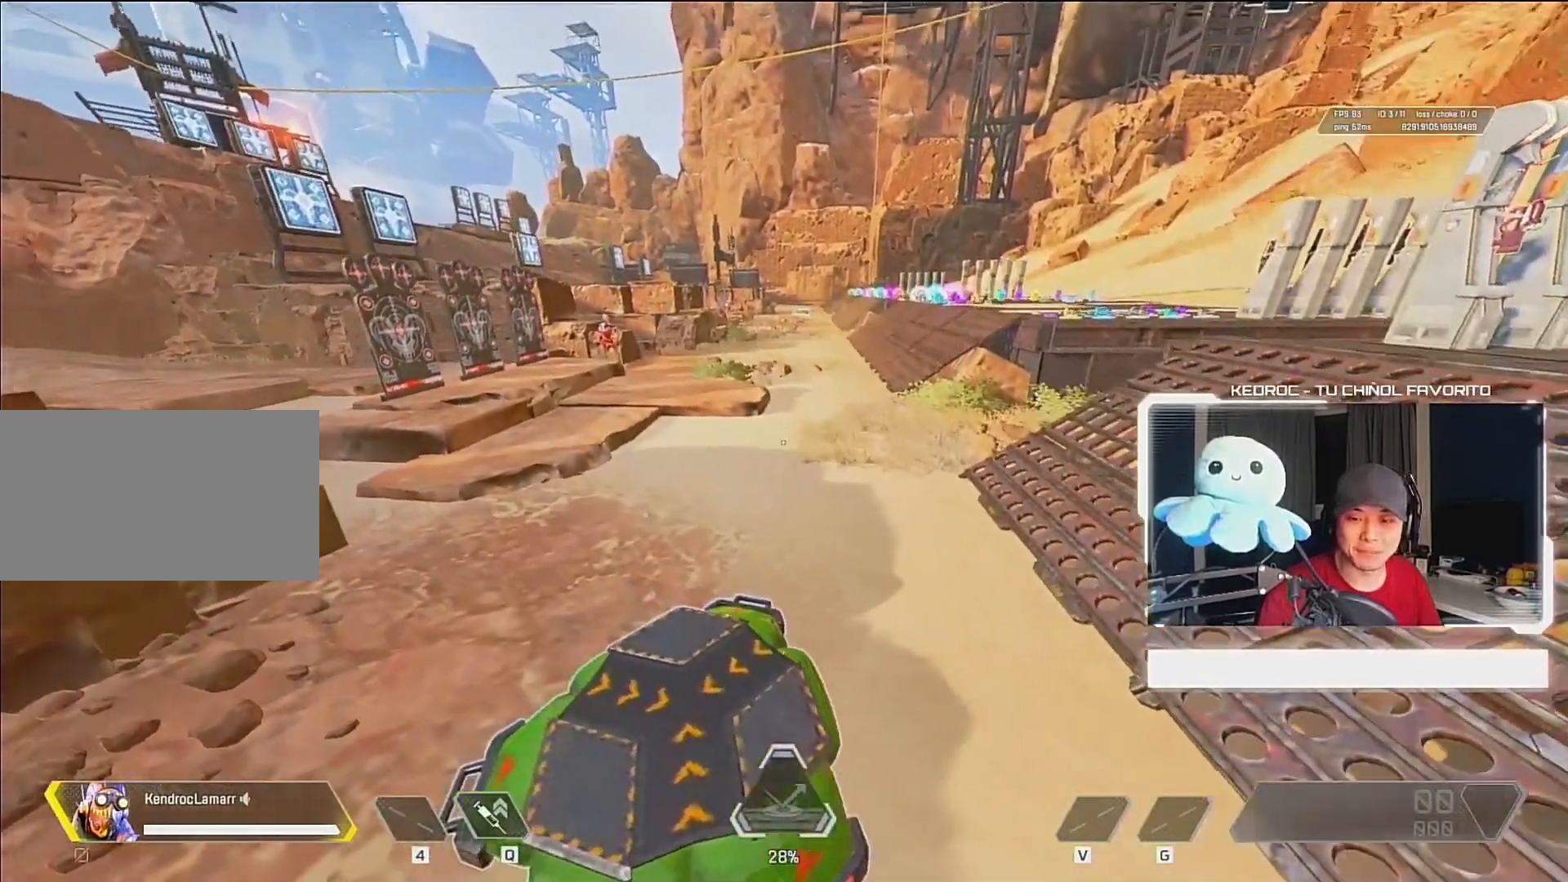
{"keys": [], "mouse": [], "events": []}
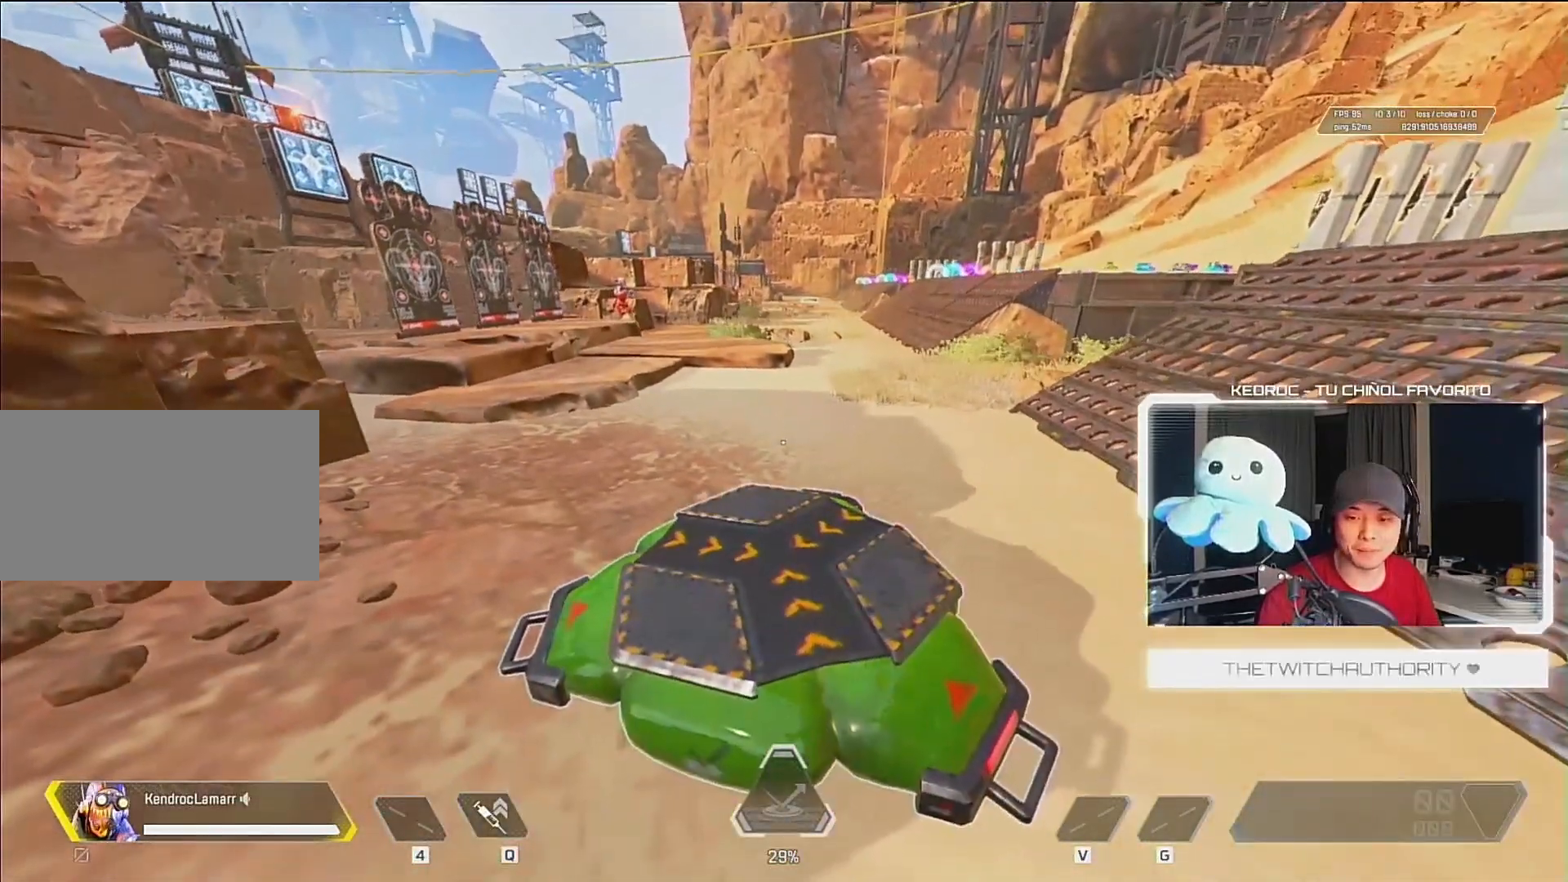
{"keys": ["d", "space"], "mouse": [], "events": [[317, "d", "down"], [317, "space", "down"]]}